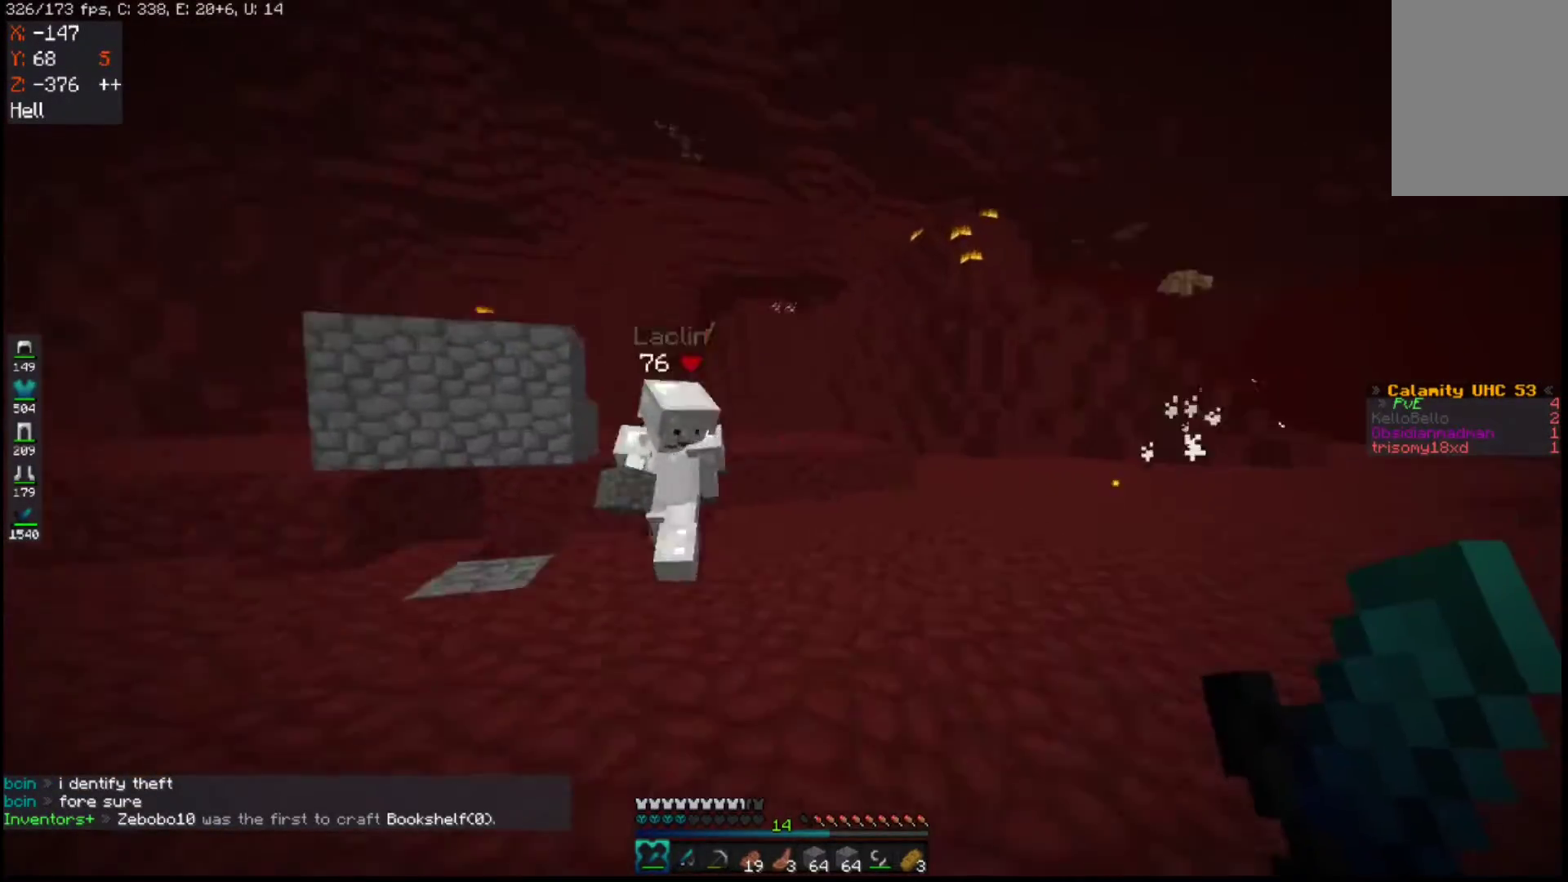
Gameplay with keyboard and mouse; each line is a JSON object with the keys and mouse buttons held at the frame after it. "events" lists presses ("down") and releases ("up") of "a", "d", "s", "space", "w", "mouse_left" and "mouse_right" between this image and that frame as [ms after this image, input, new state], when the widget could be followed in between. "mouse_left", "mouse_right" = the "left", "right" buttons of the "mouse" list. No other keys are recorded. Fast repeated clicks can show as one long hold. Mouse movement is not recorded.
{"keys": [], "mouse": [], "events": [[17, "a", "down"], [17, "space", "up"], [183, "w", "up"], [383, "a", "up"]]}
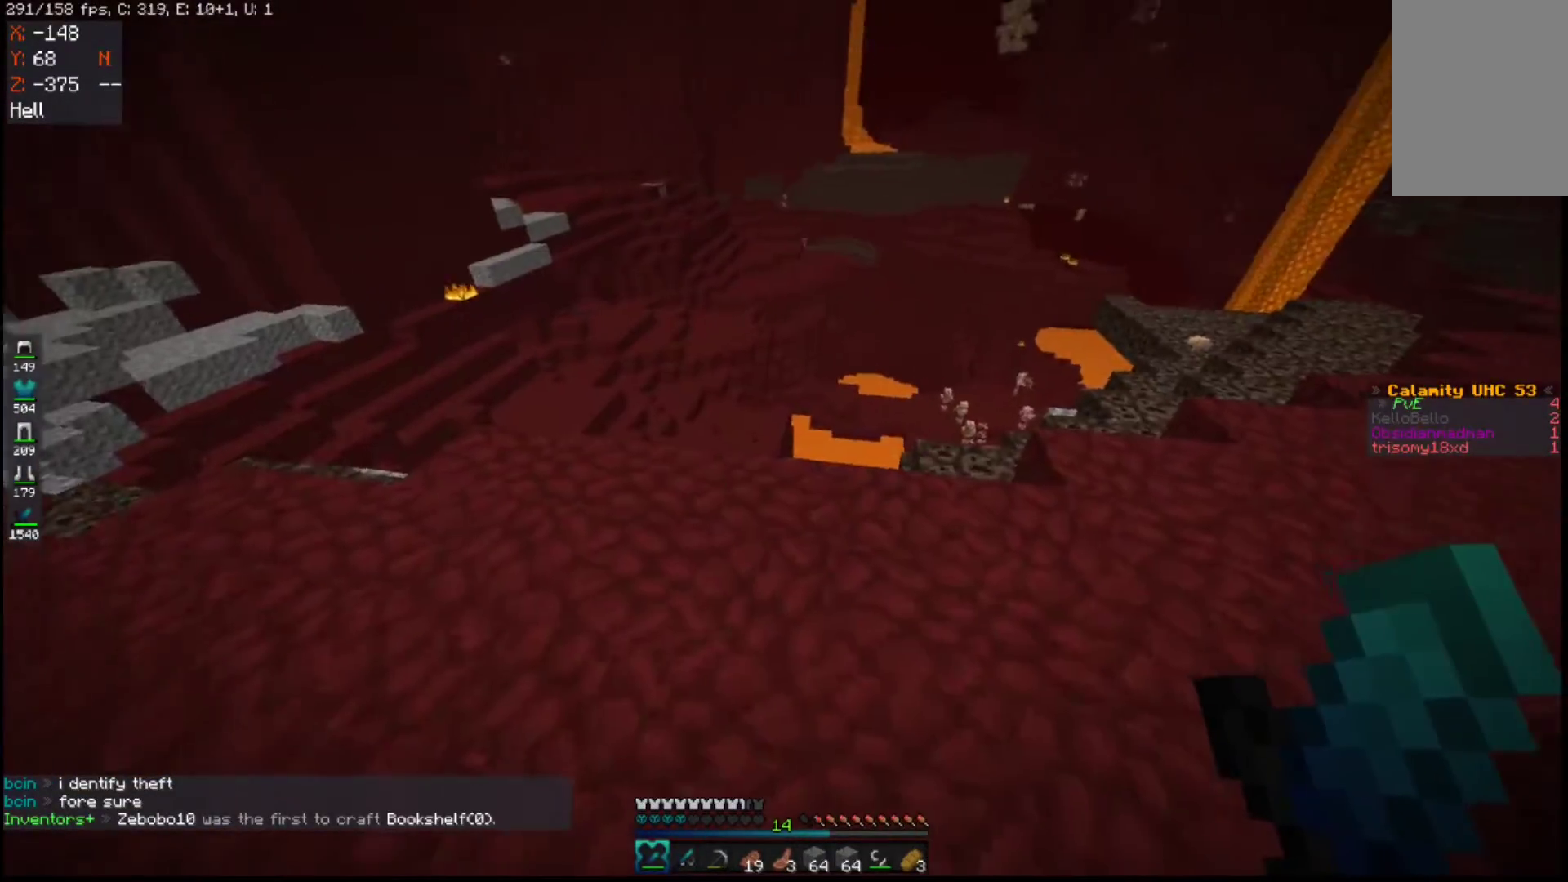
{"keys": ["w"], "mouse": [], "events": [[117, "mouse_left", "down"], [283, "mouse_left", "up"], [317, "mouse_left", "down"], [367, "w", "down"], [433, "mouse_left", "up"]]}
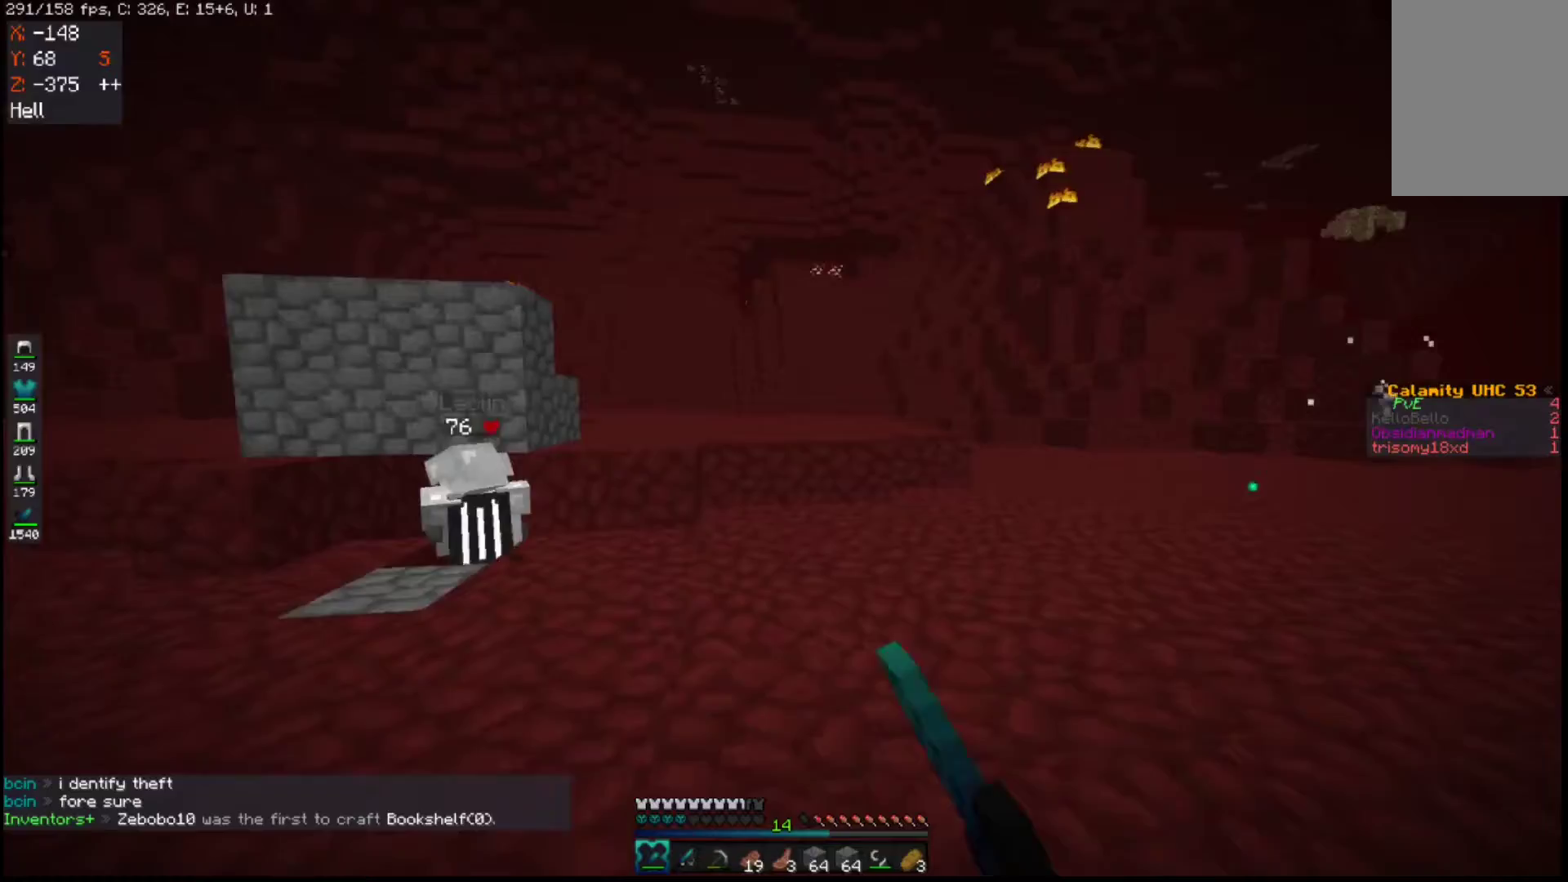
{"keys": ["d", "w"], "mouse": [], "events": [[267, "d", "down"]]}
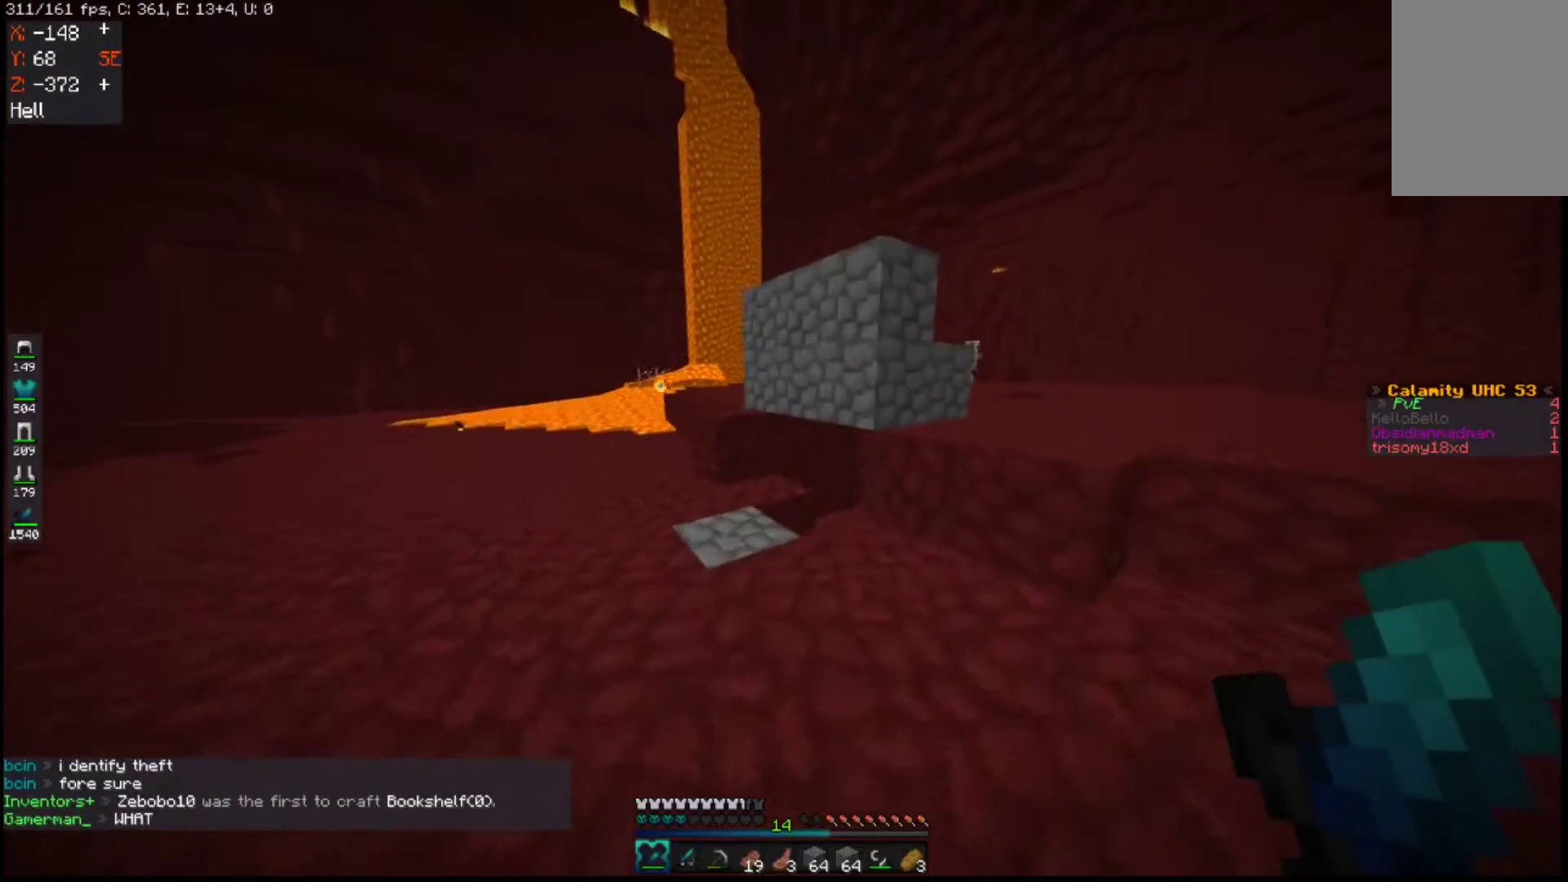
{"keys": ["w"], "mouse": [], "events": [[17, "d", "up"]]}
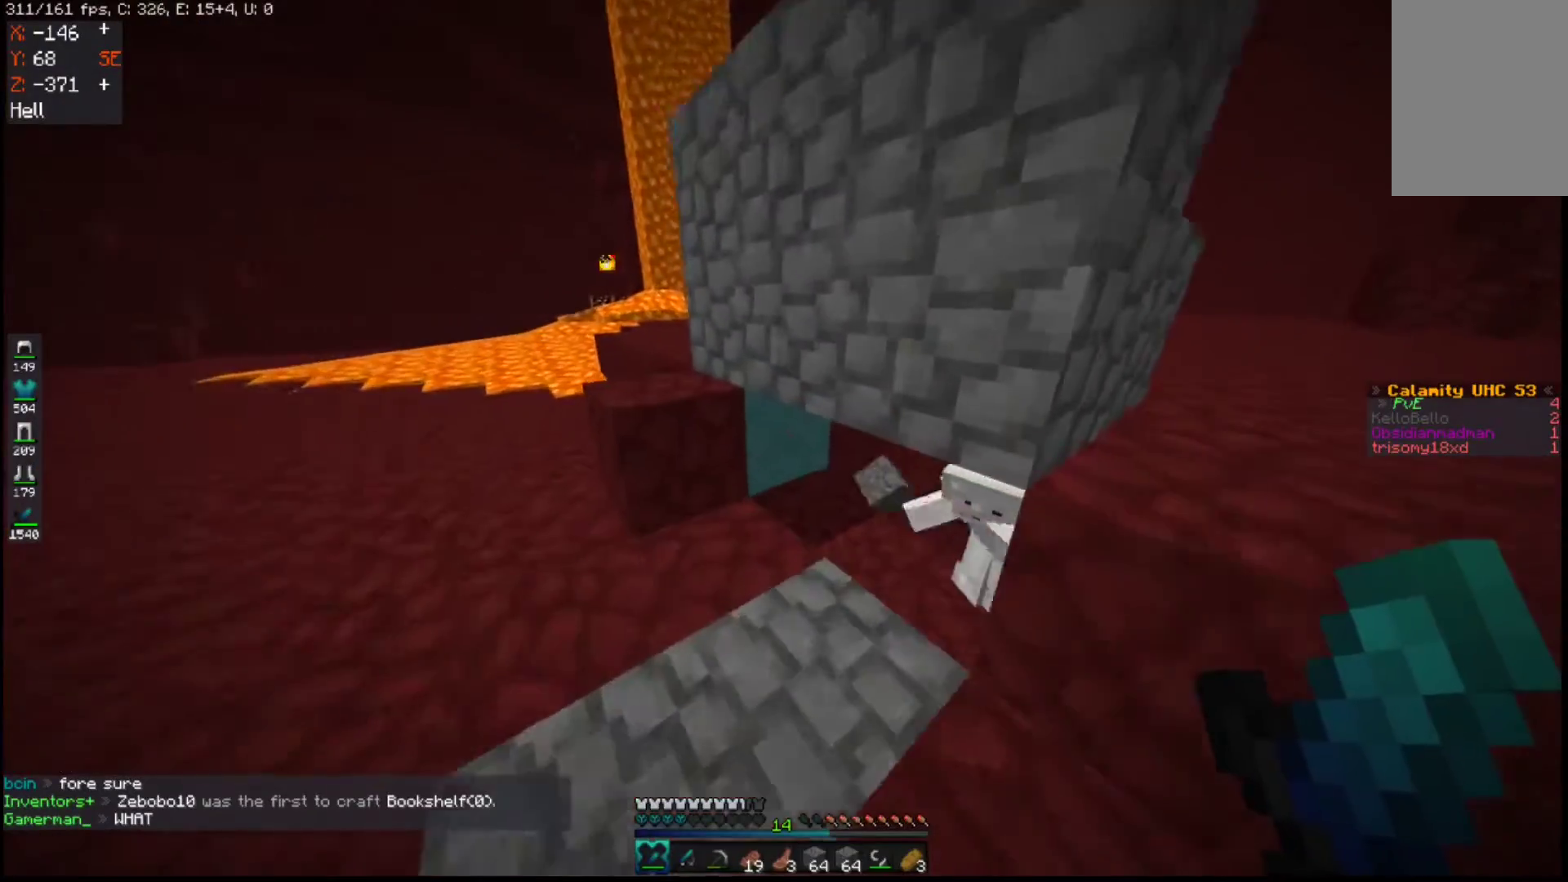
{"keys": [], "mouse": [], "events": [[483, "w", "up"]]}
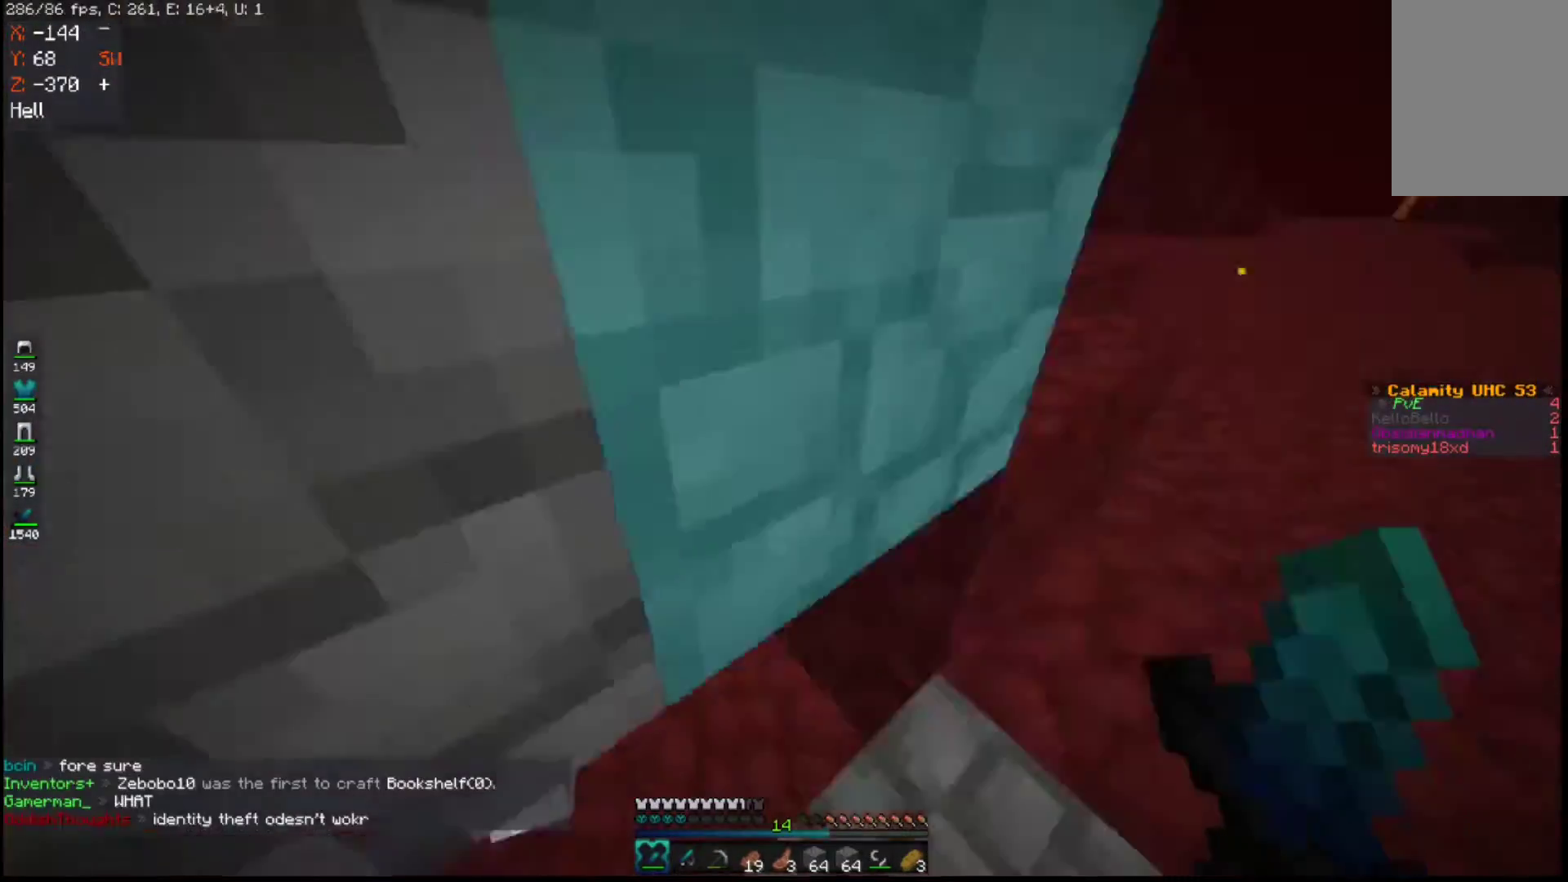
{"keys": ["w"], "mouse": [], "events": [[50, "d", "down"], [167, "w", "down"], [367, "d", "up"]]}
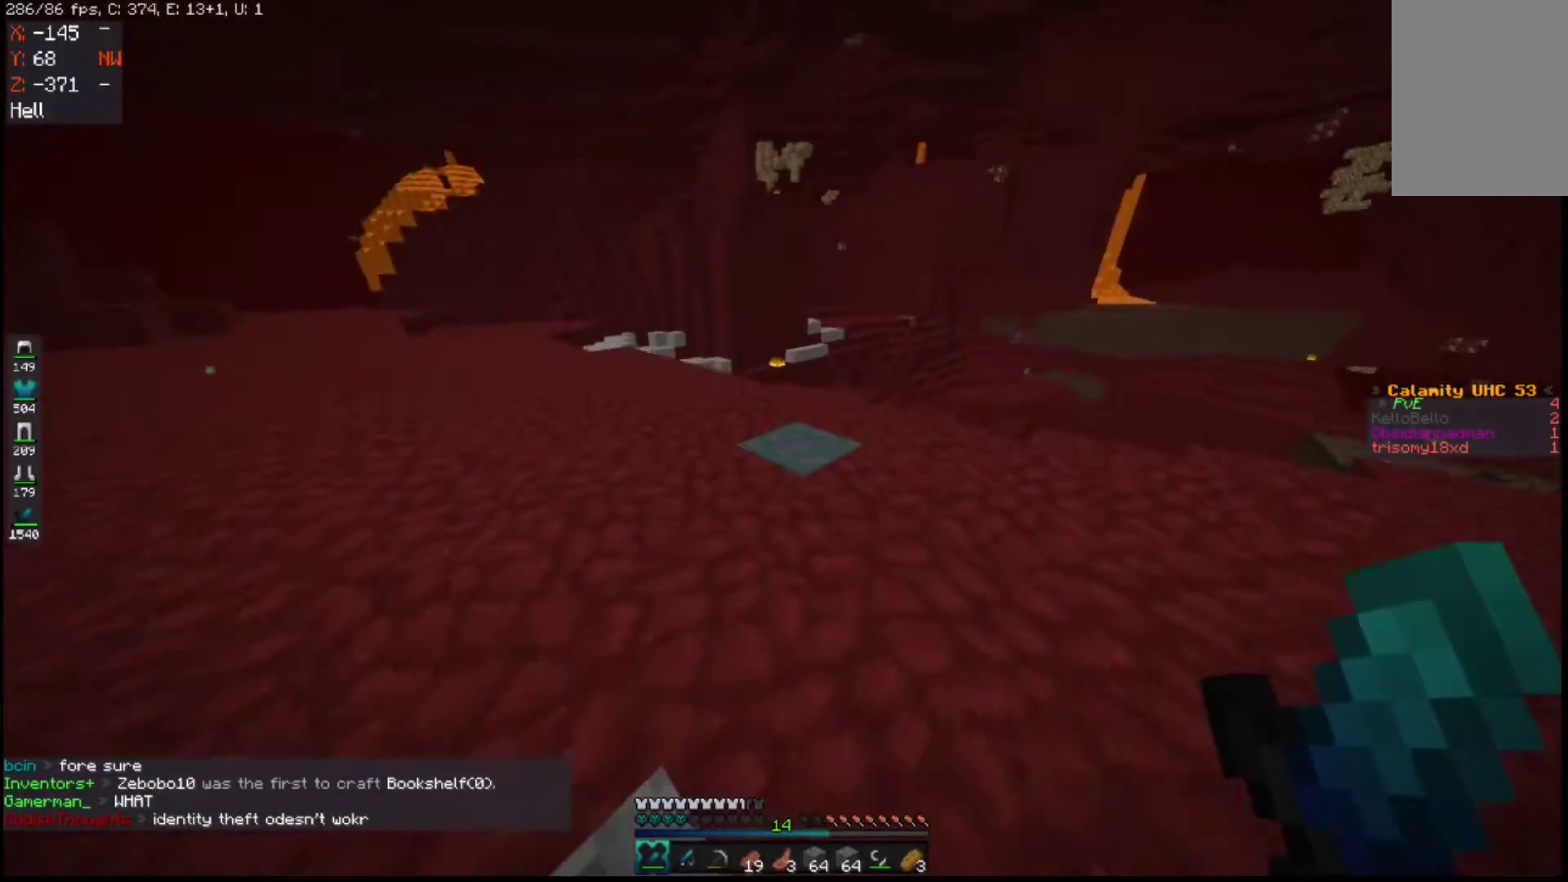
{"keys": ["w"], "mouse": [], "events": [[167, "space", "down"], [483, "space", "up"]]}
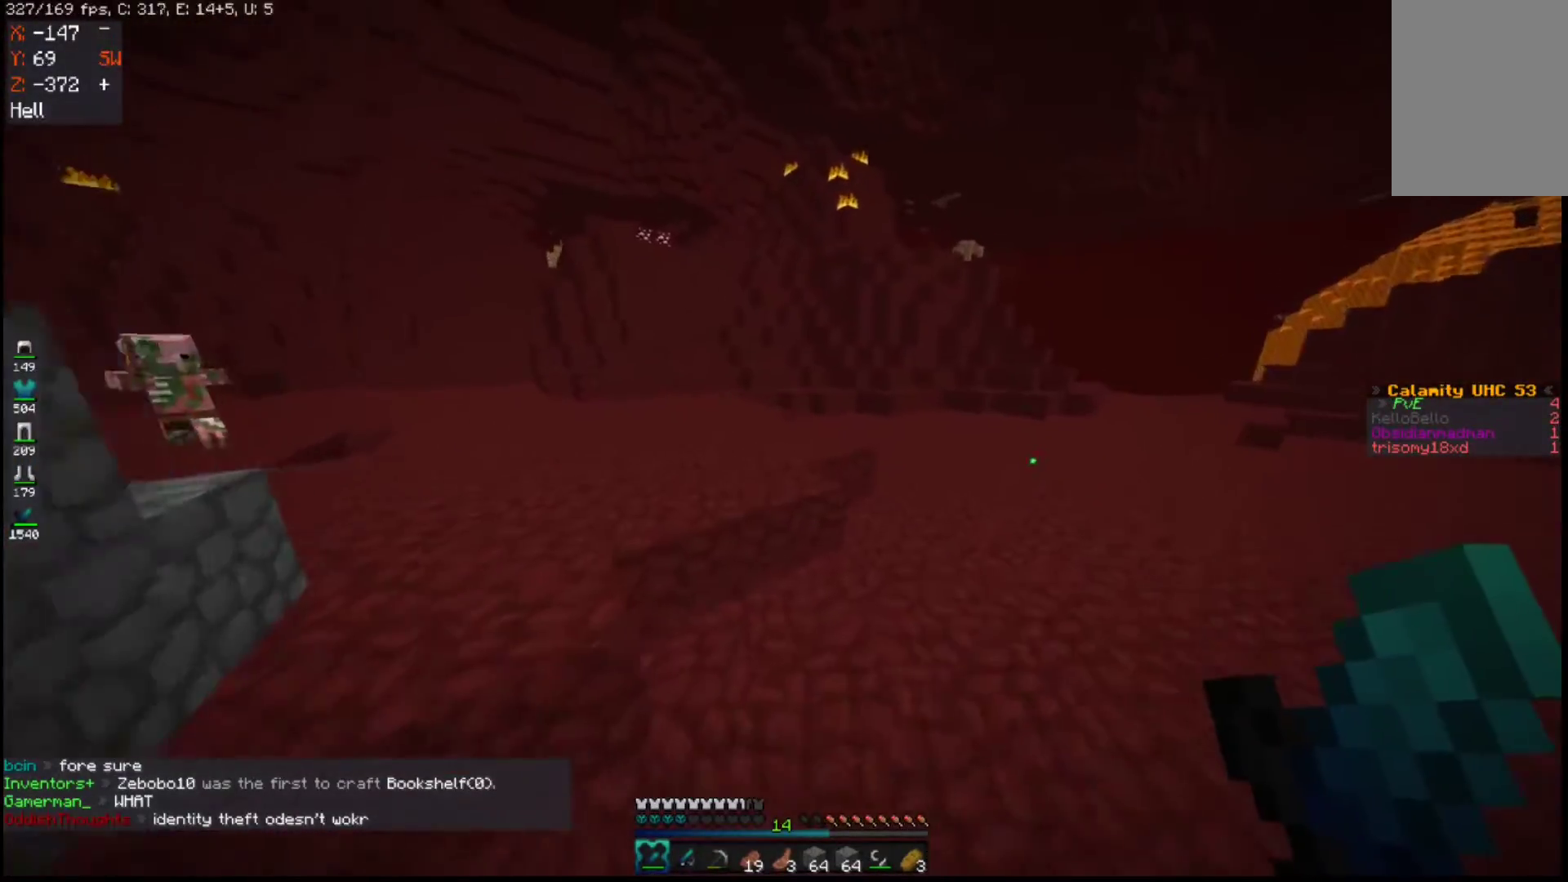
{"keys": ["w"], "mouse": [], "events": []}
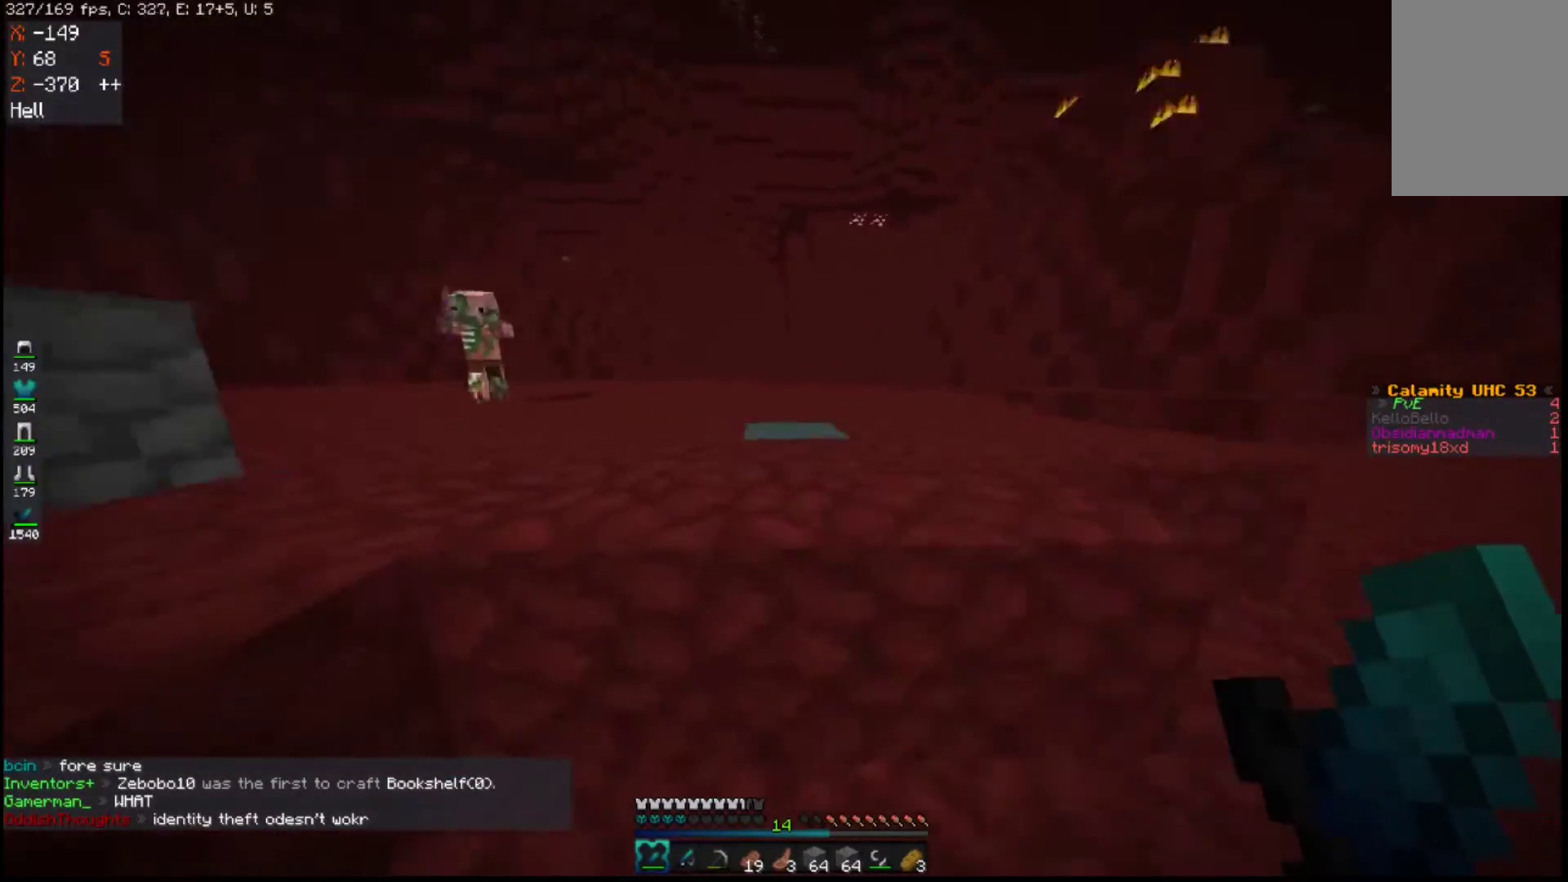
{"keys": ["d", "w"], "mouse": [], "events": [[17, "d", "down"]]}
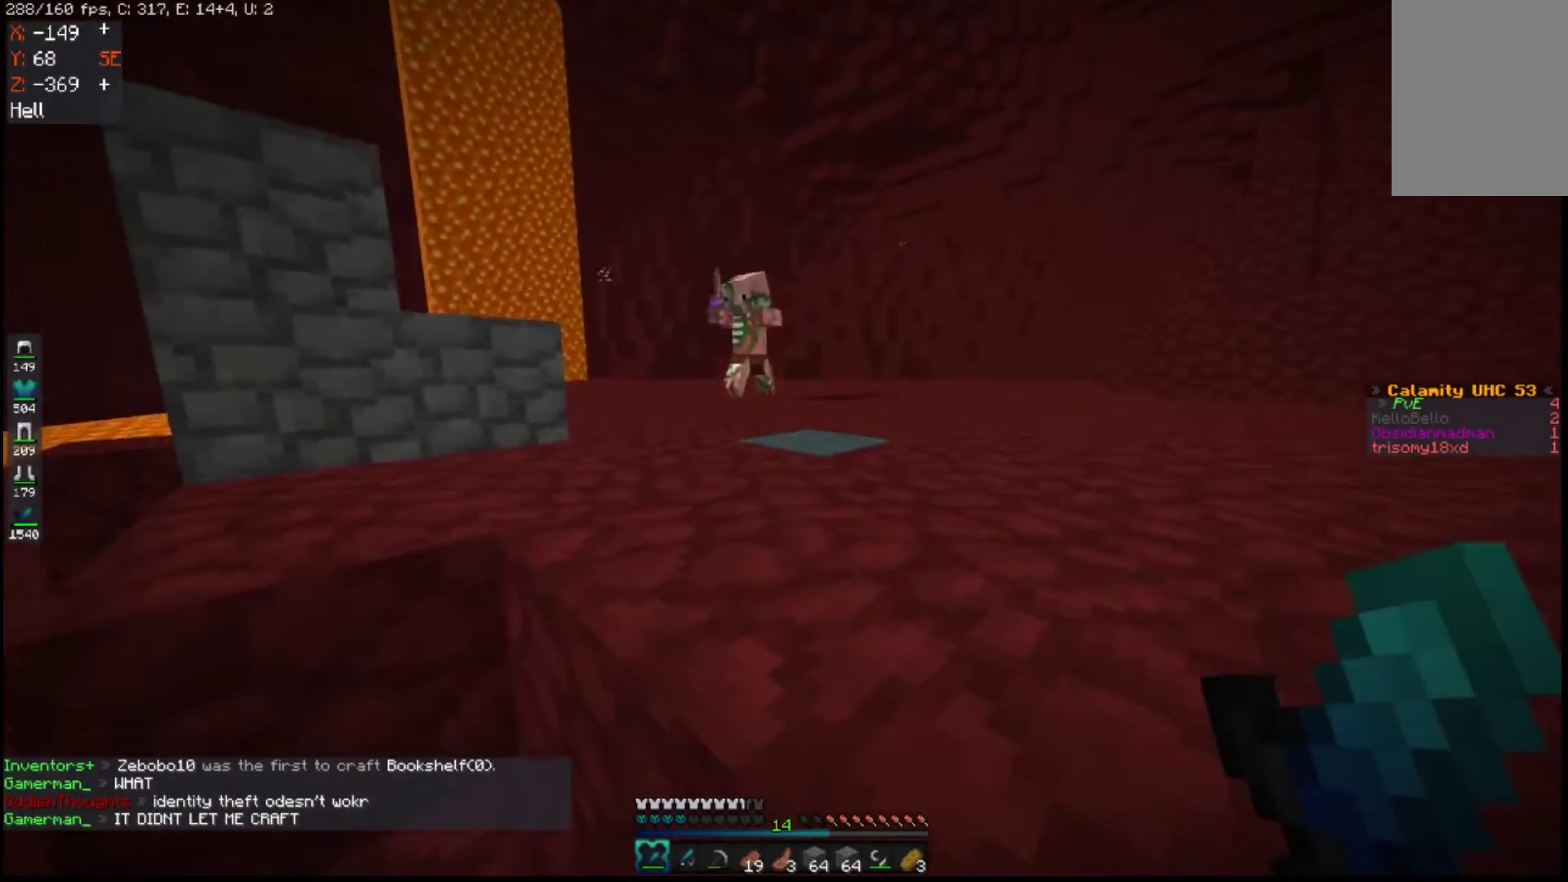
{"keys": ["d"], "mouse": [], "events": [[17, "space", "down"], [267, "space", "up"], [333, "w", "up"]]}
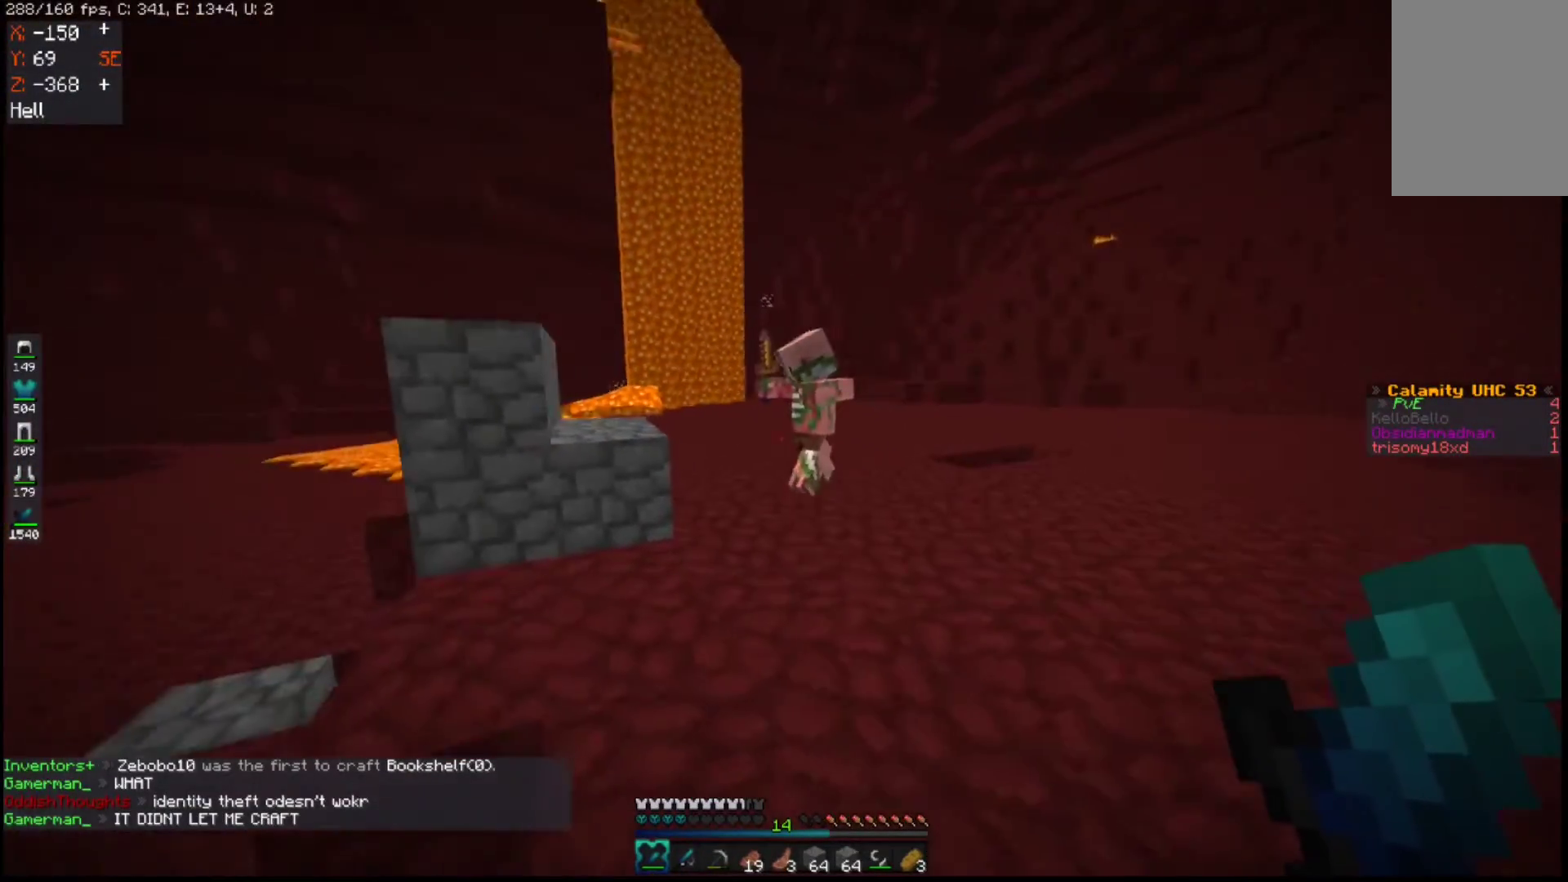
{"keys": ["d", "s"], "mouse": [], "events": [[367, "s", "down"]]}
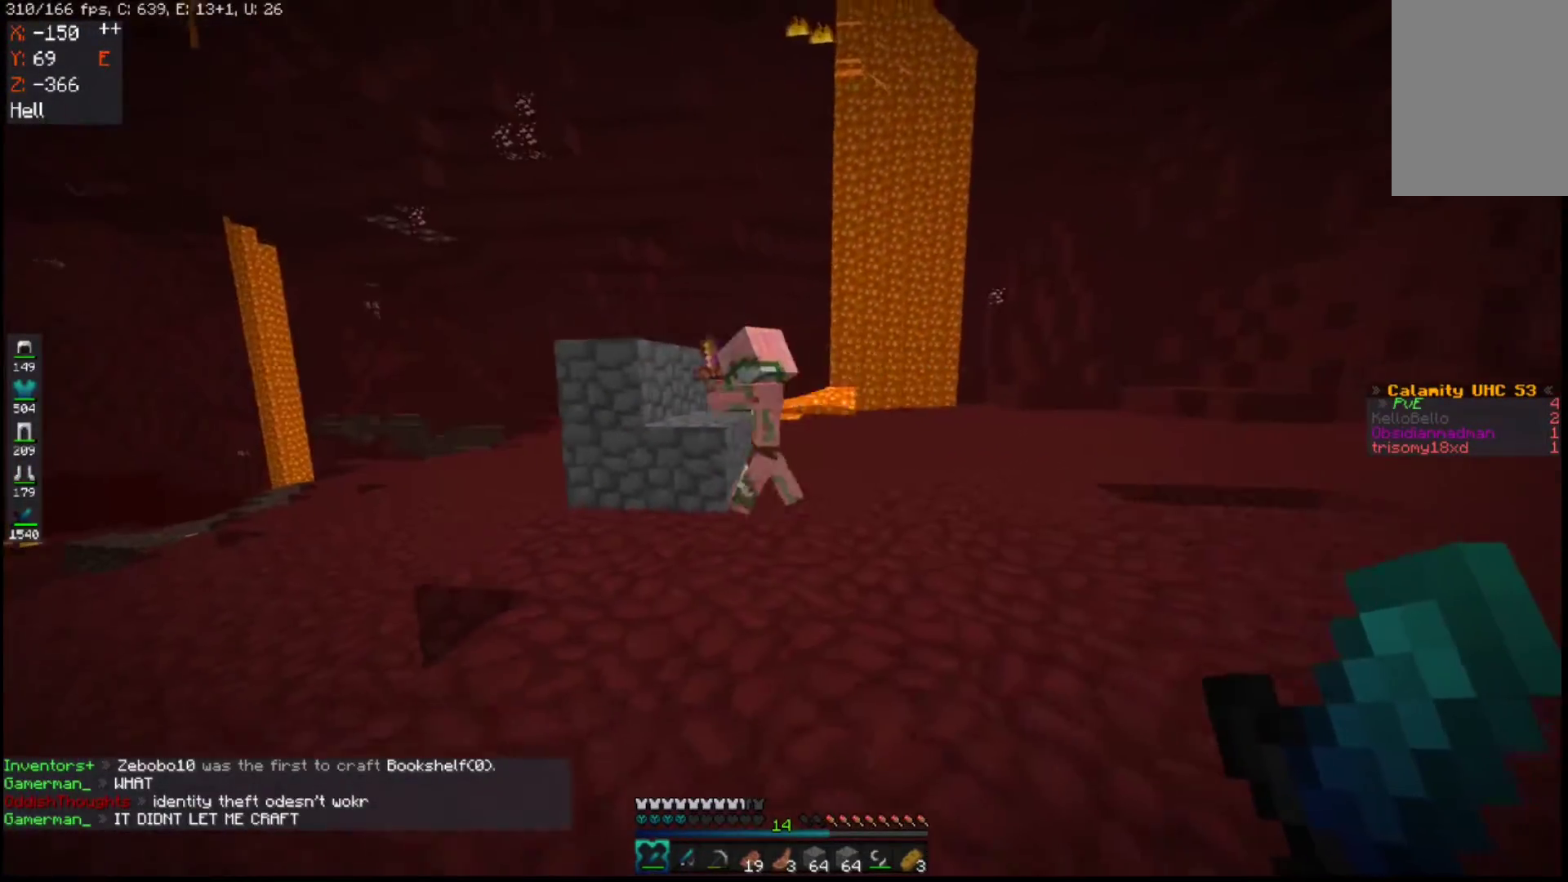
{"keys": [], "mouse": [], "events": [[67, "a", "down"], [67, "d", "up"], [417, "s", "up"], [483, "a", "up"]]}
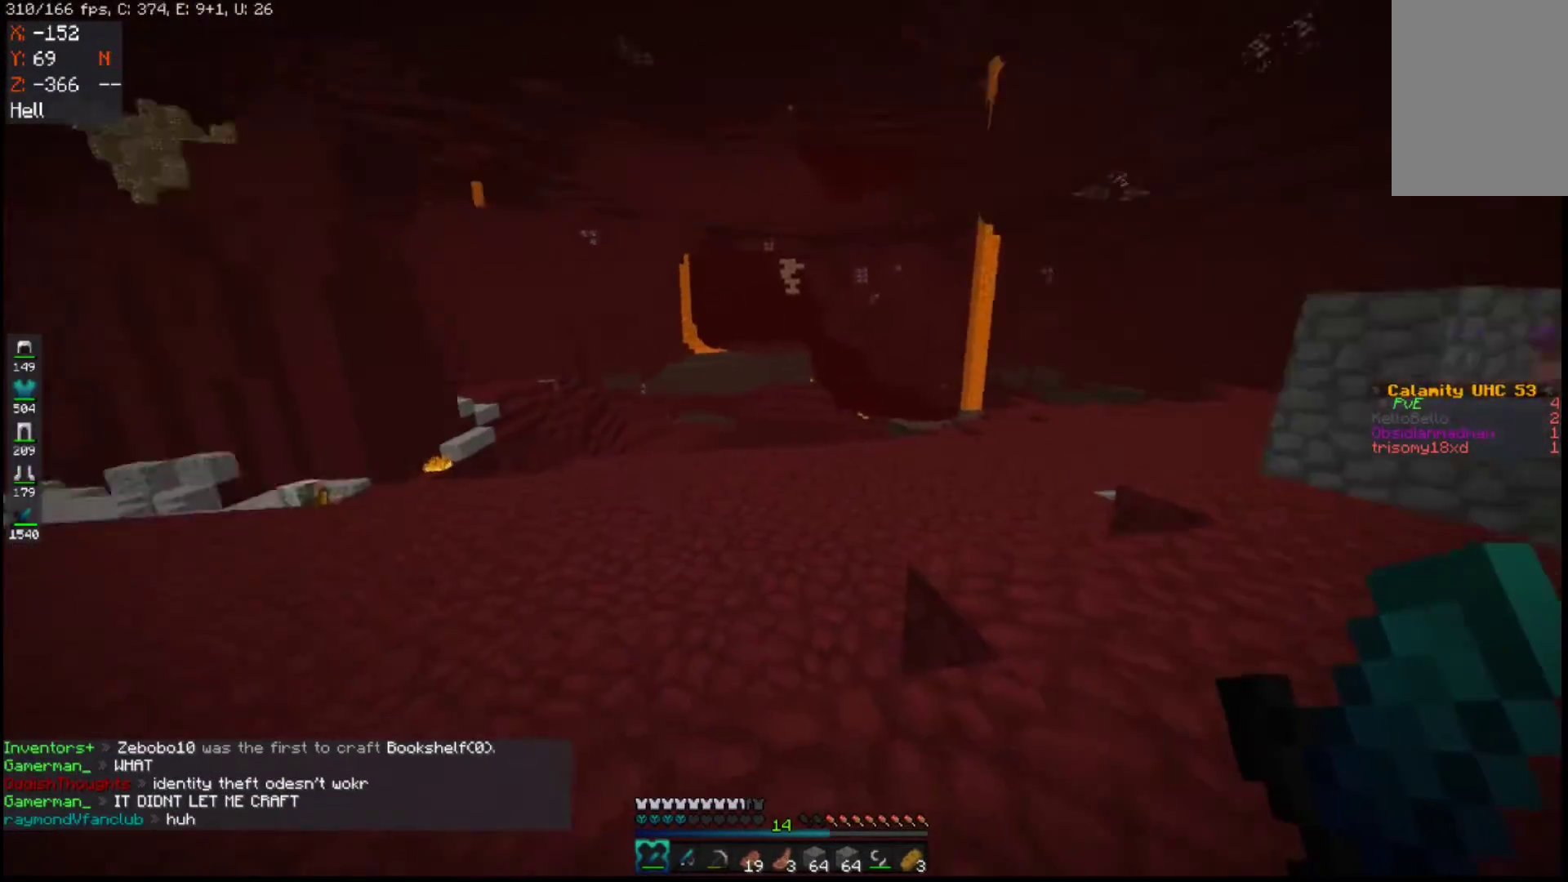
{"keys": ["a"], "mouse": [], "events": [[417, "a", "down"]]}
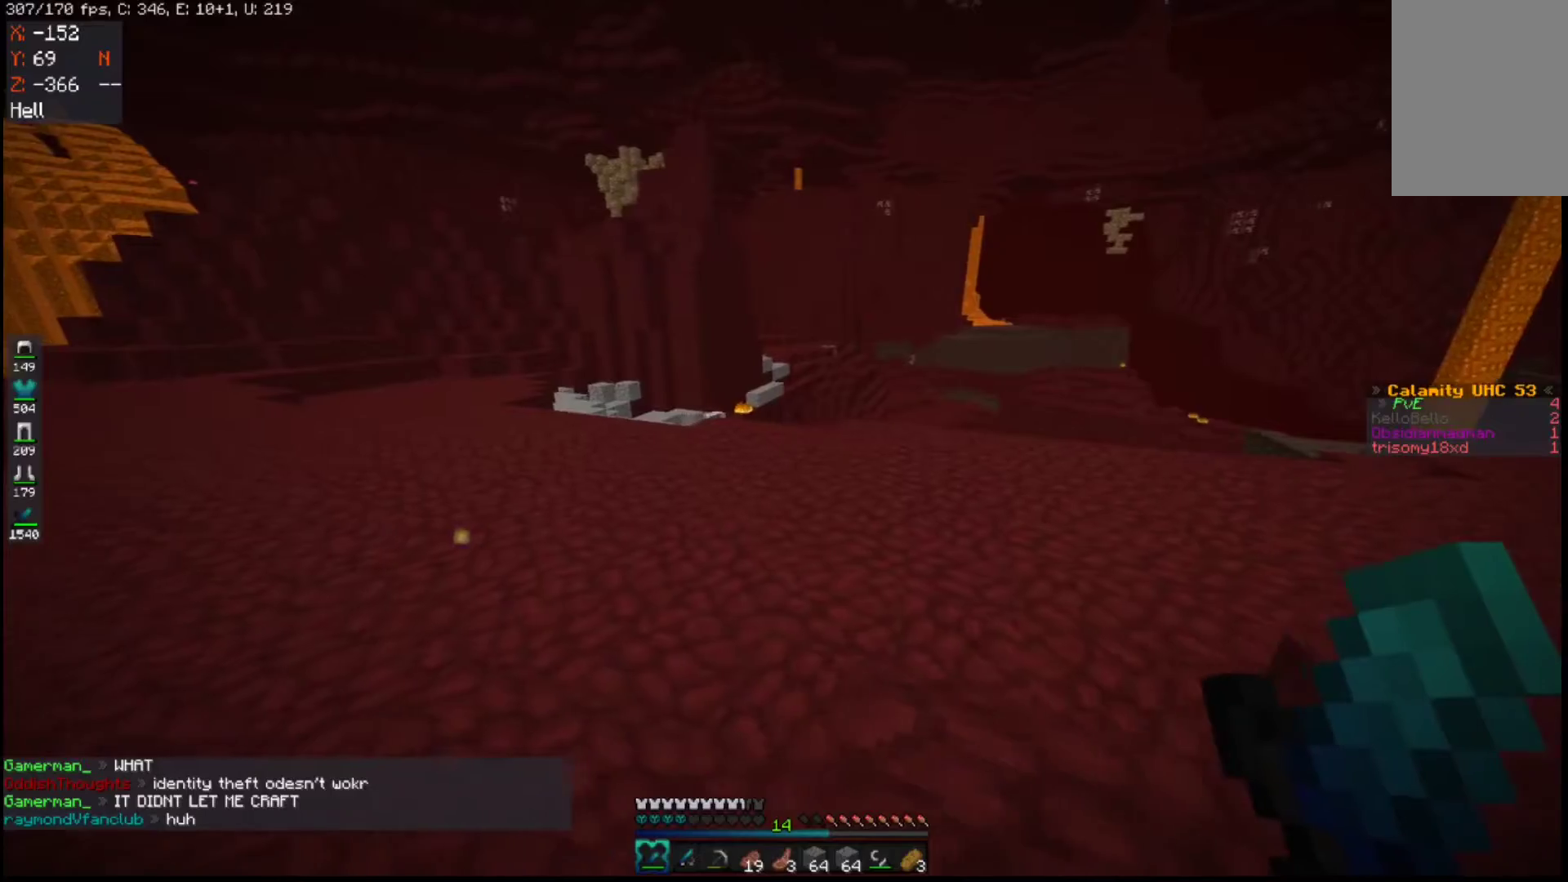
{"keys": ["w"], "mouse": [], "events": [[167, "w", "down"], [183, "a", "up"]]}
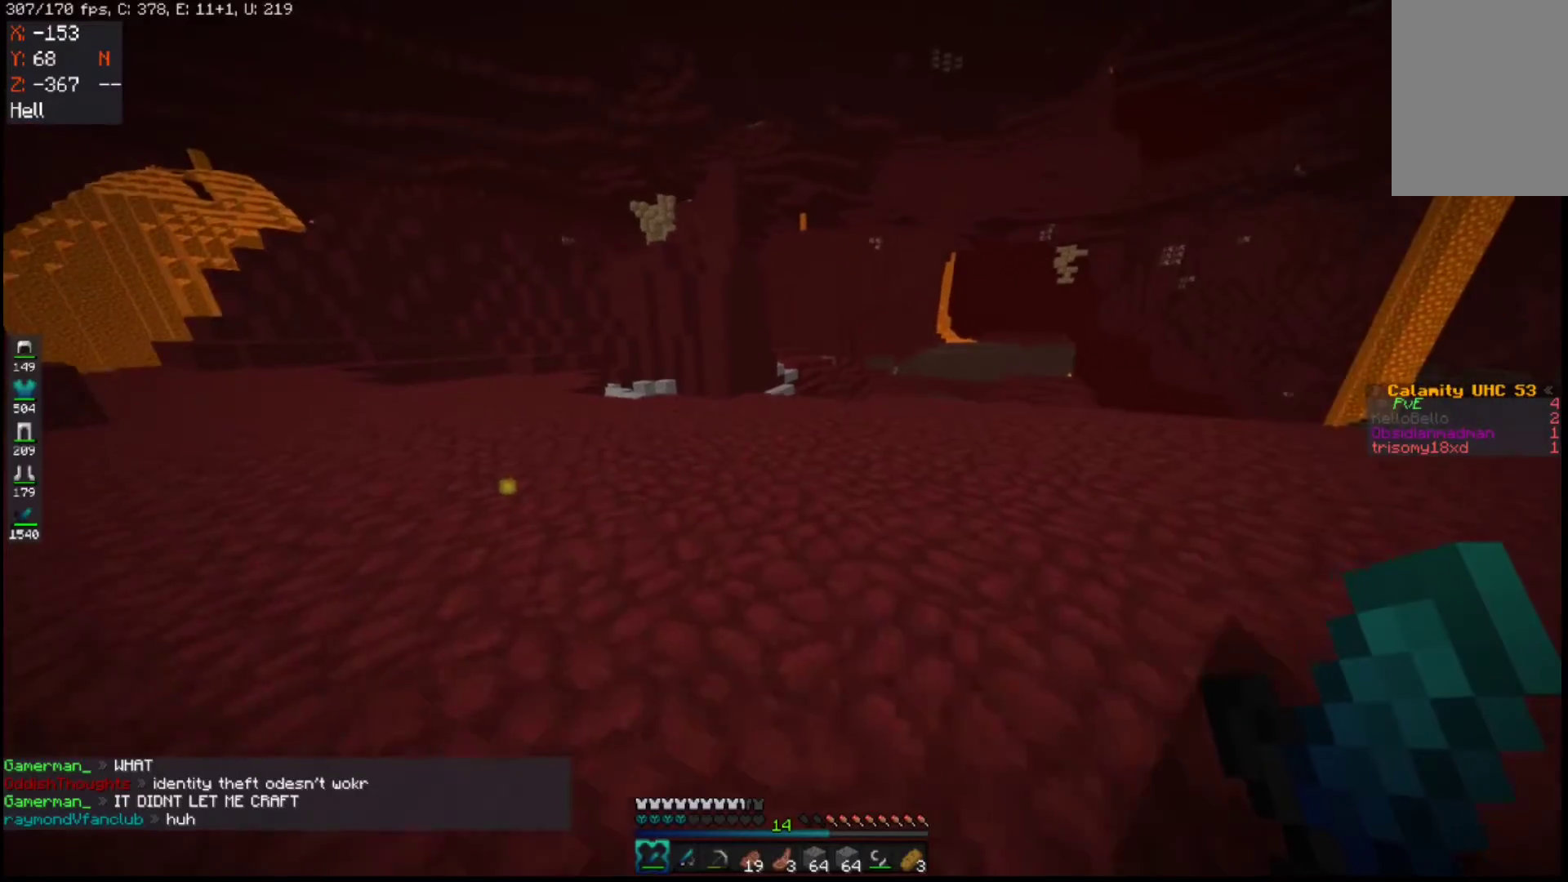
{"keys": ["w"], "mouse": [], "events": []}
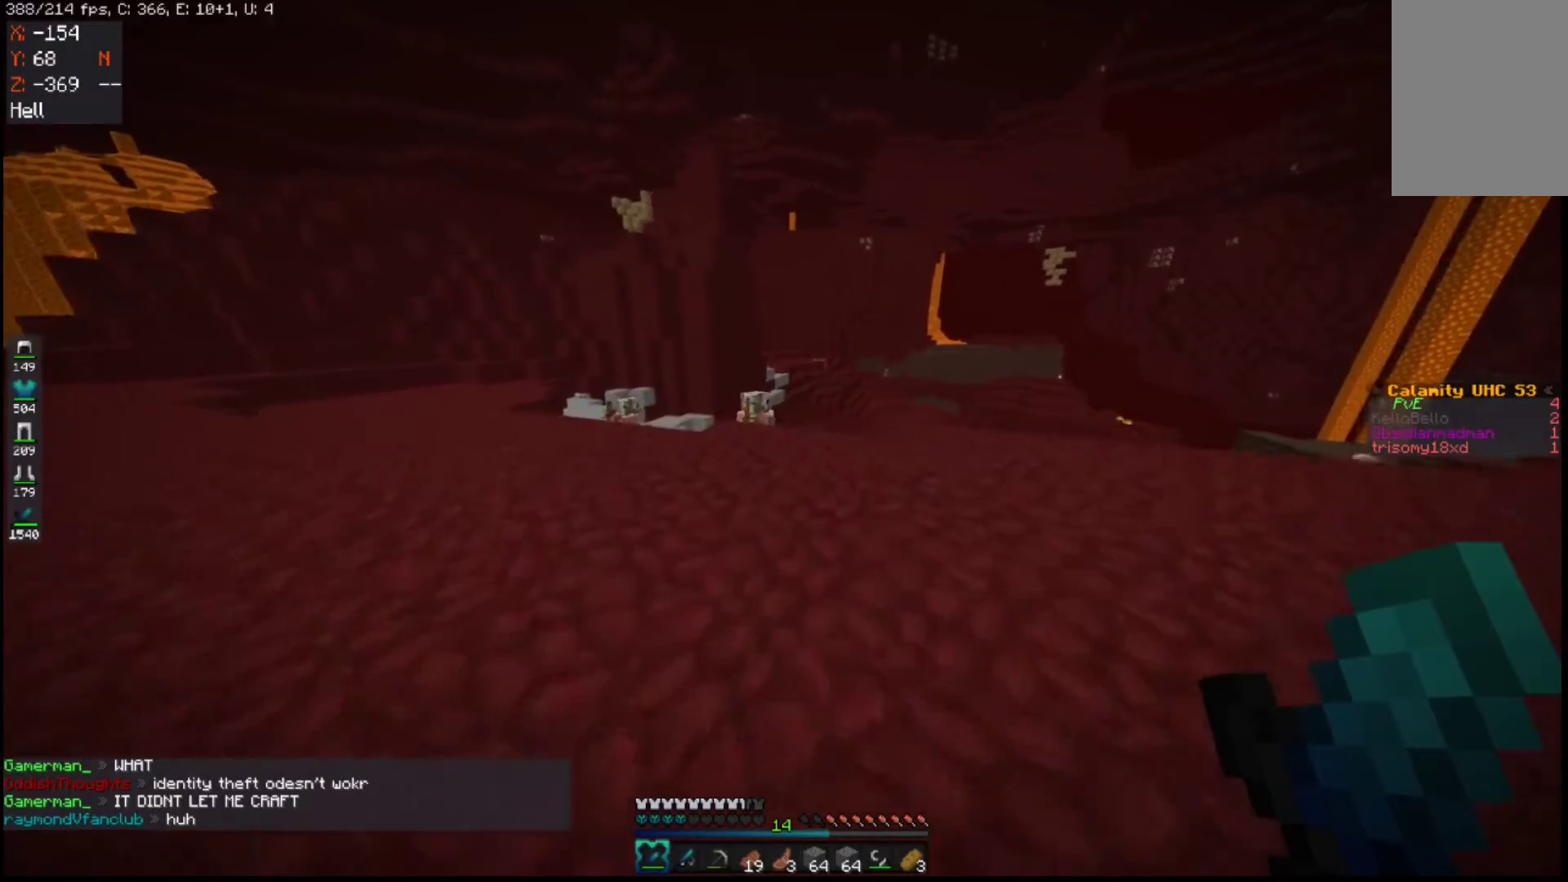
{"keys": ["w"], "mouse": [], "events": []}
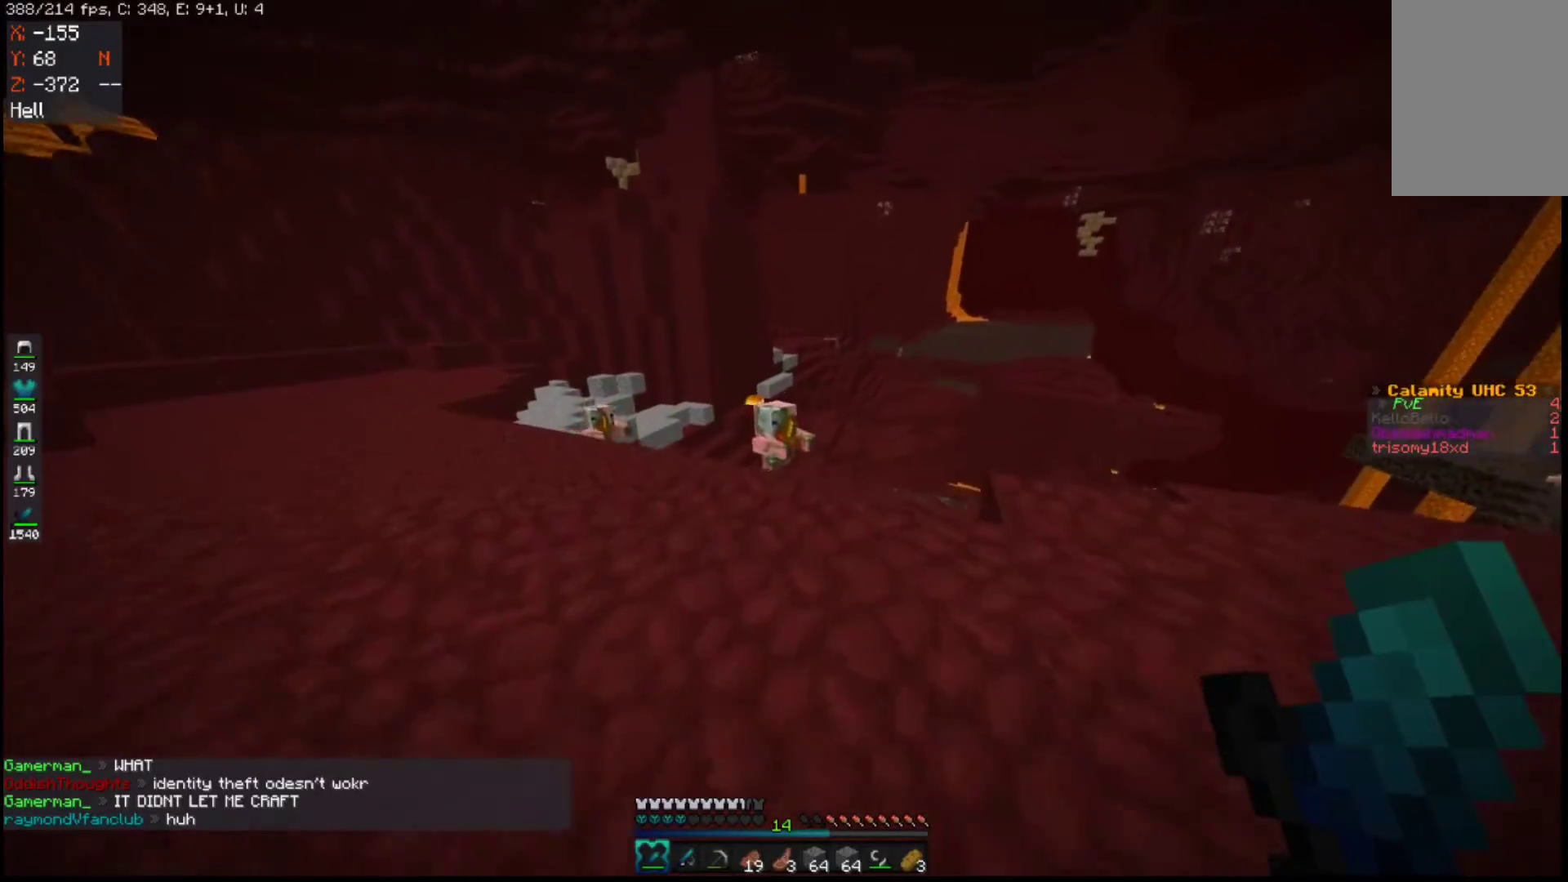
{"keys": ["a"], "mouse": [], "events": [[183, "w", "up"], [467, "a", "down"]]}
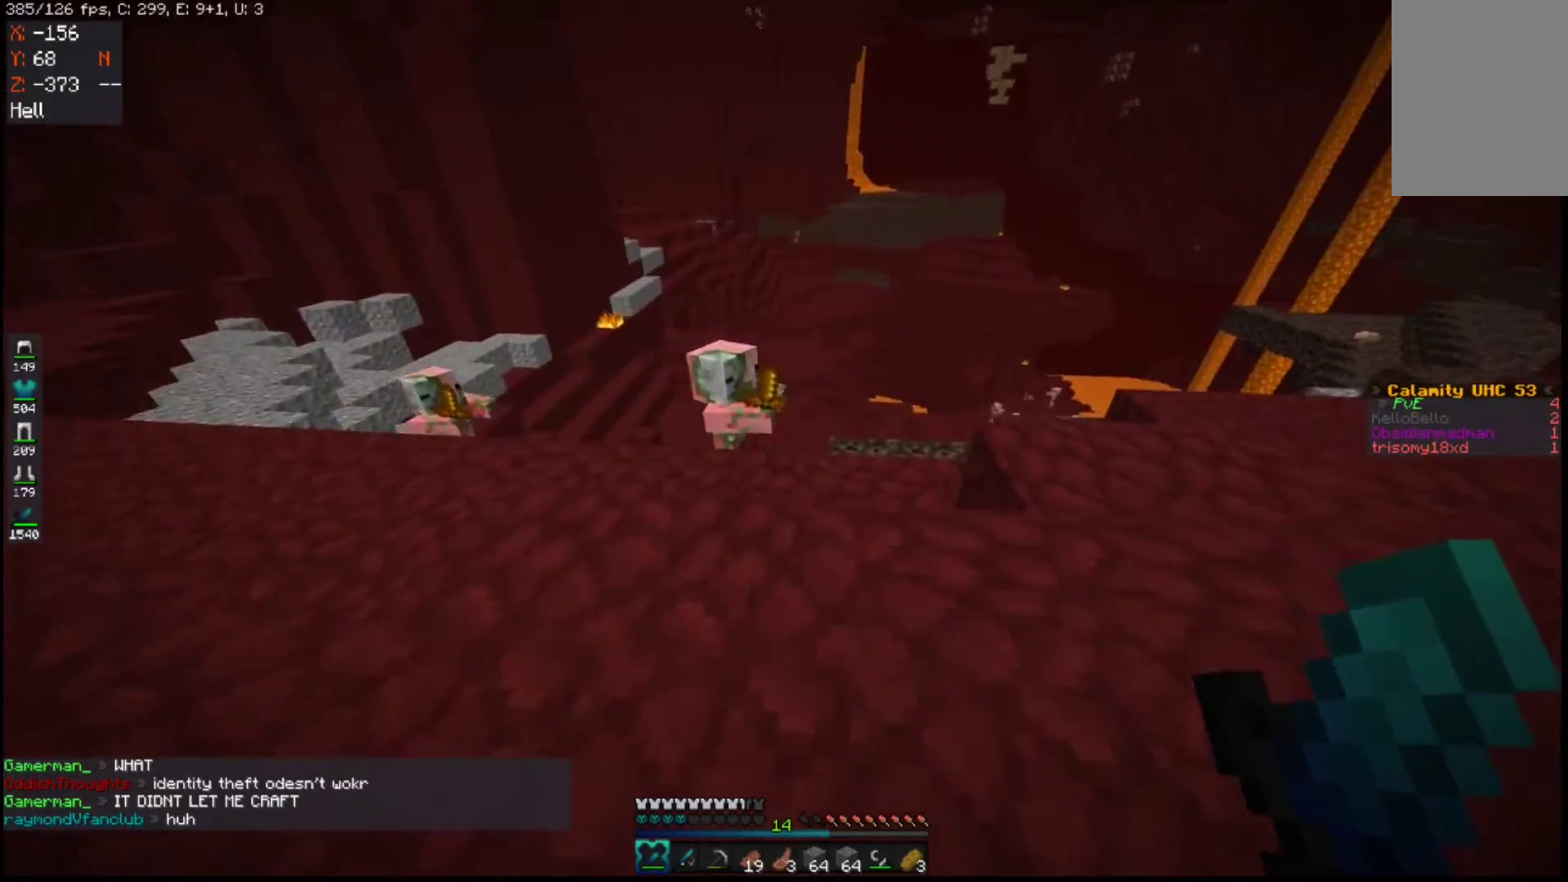
{"keys": ["a", "w"], "mouse": [], "events": [[117, "w", "down"]]}
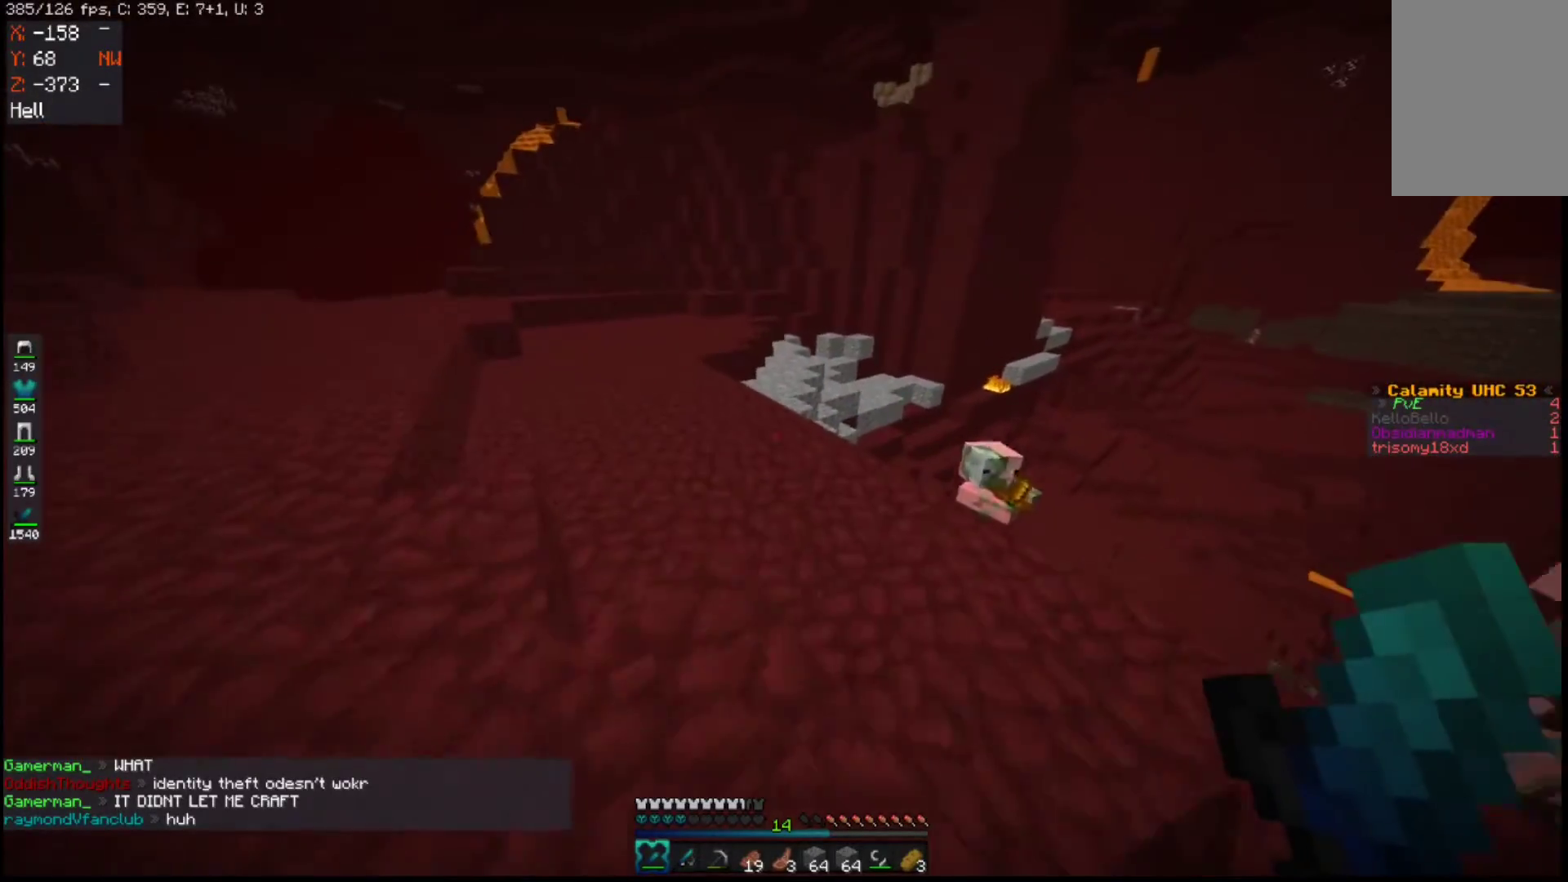
{"keys": ["a", "w"], "mouse": [], "events": [[33, "a", "up"], [417, "a", "down"]]}
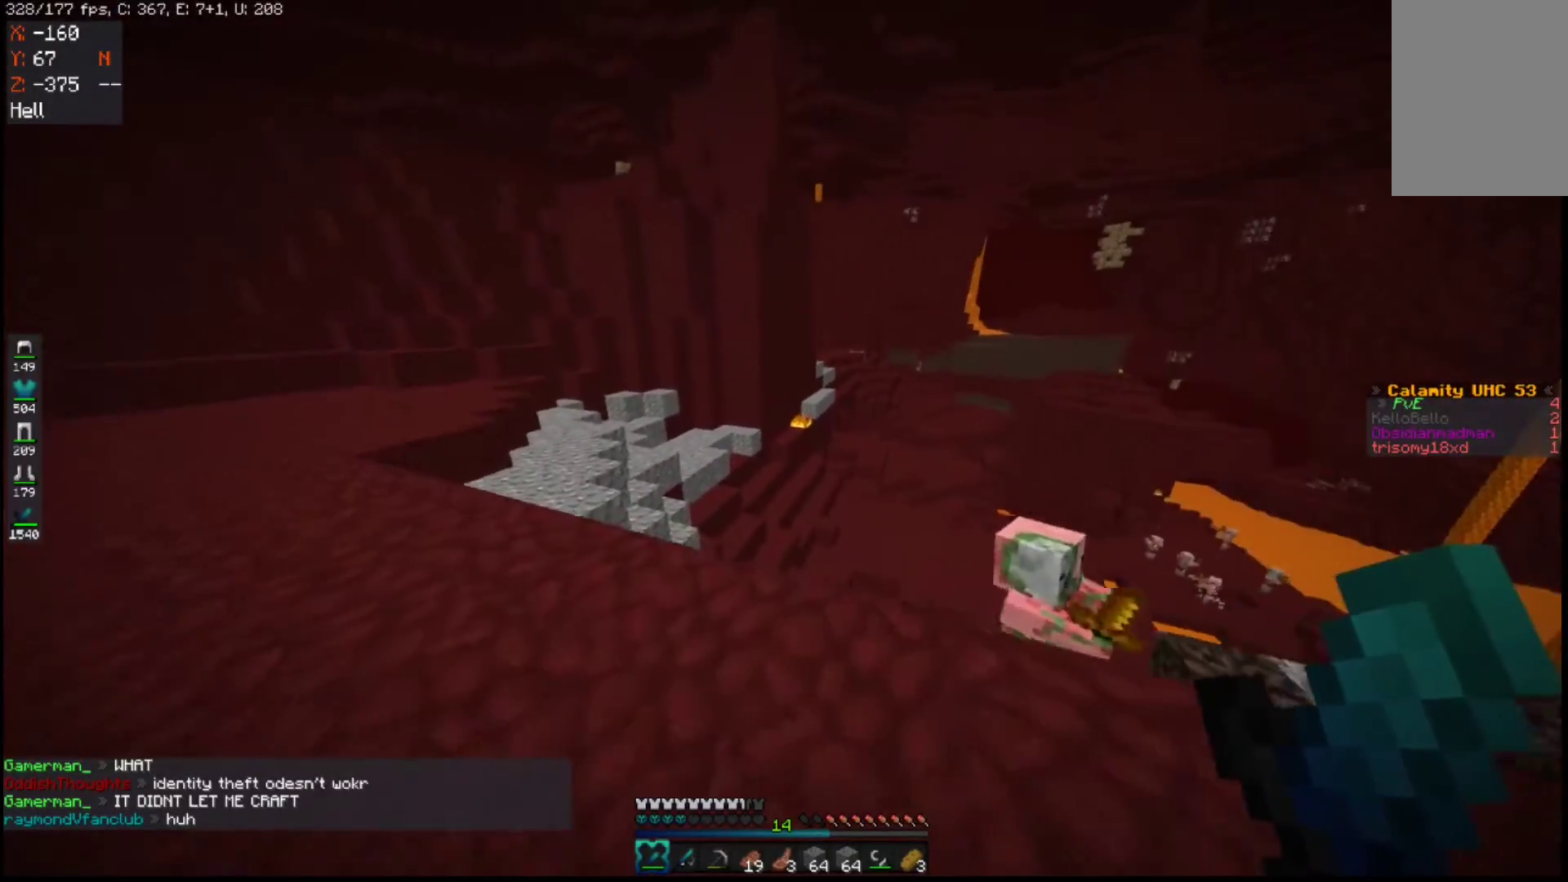
{"keys": [], "mouse": [], "events": [[433, "a", "up"], [483, "w", "up"]]}
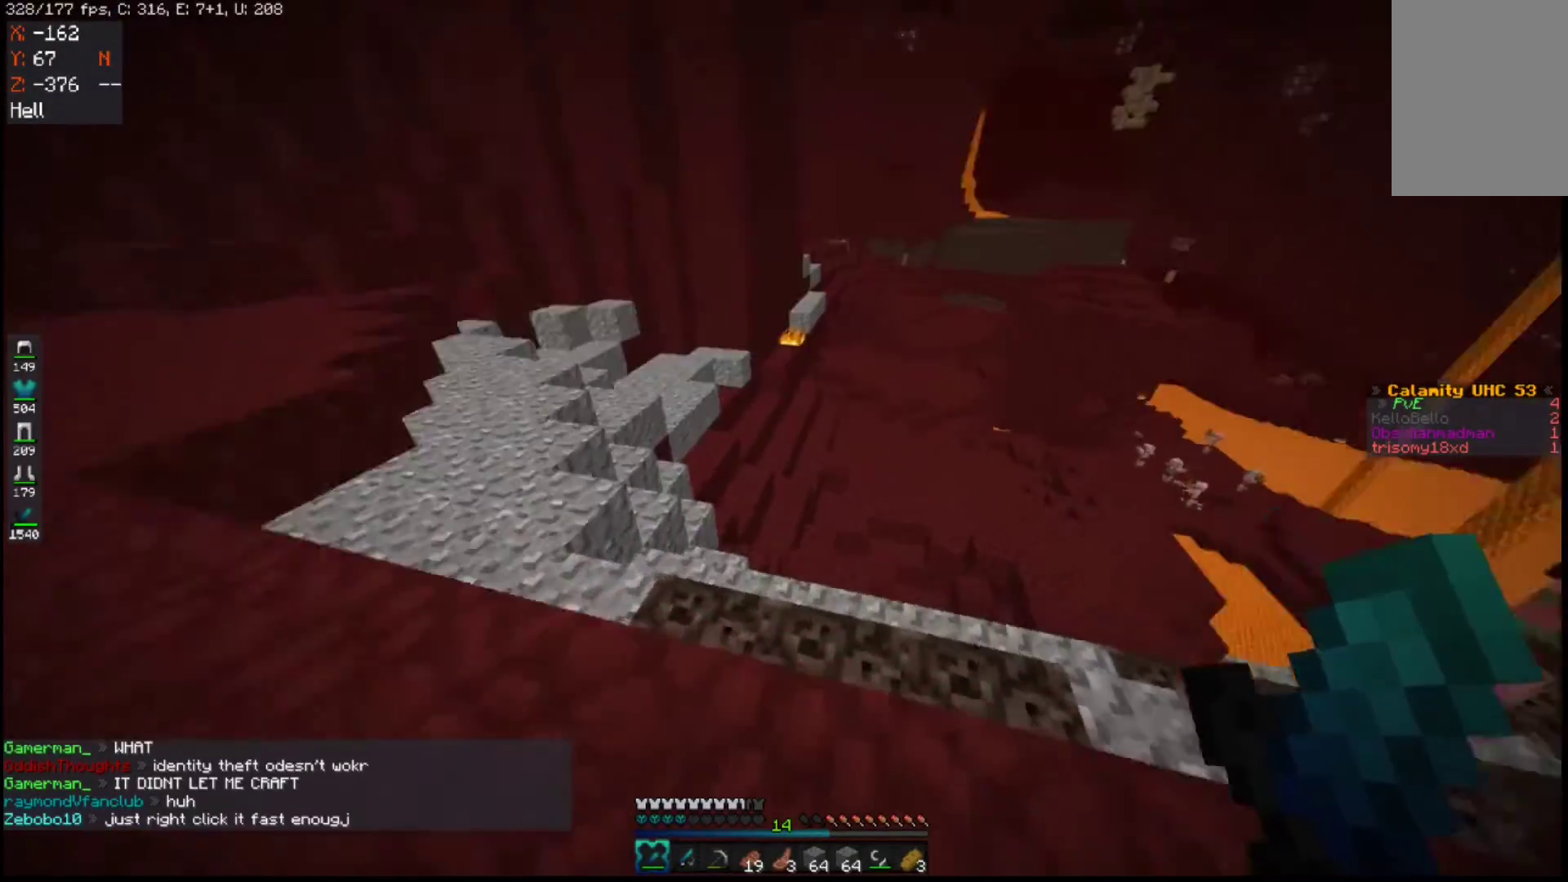
{"keys": ["w"], "mouse": [], "events": [[467, "w", "down"]]}
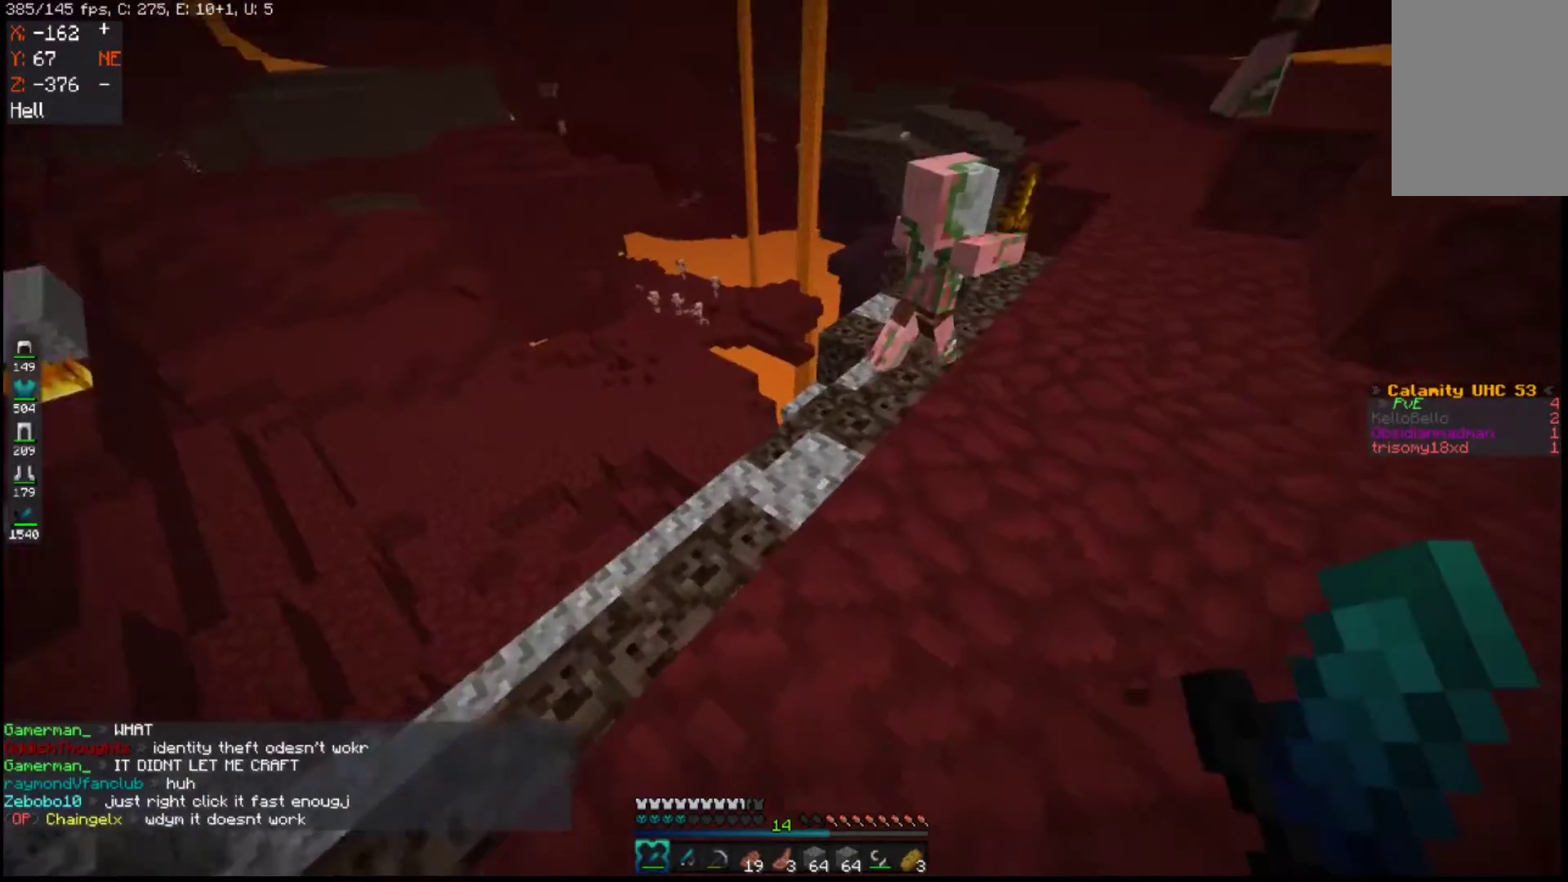
{"keys": ["d", "w"], "mouse": [], "events": [[367, "d", "down"]]}
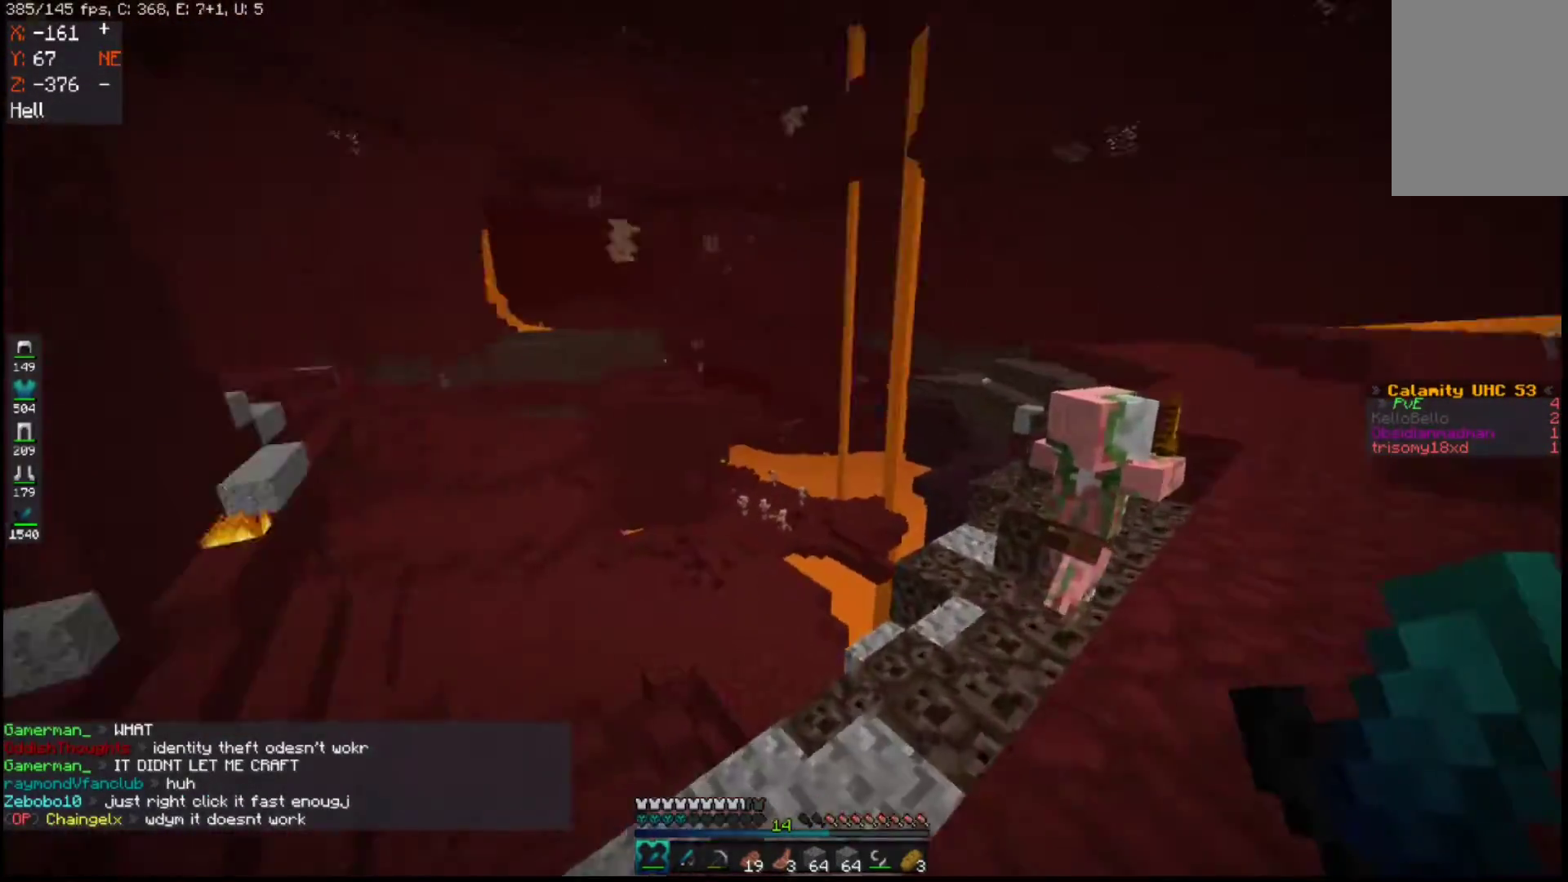
{"keys": [], "mouse": [], "events": [[167, "d", "up"], [350, "w", "up"]]}
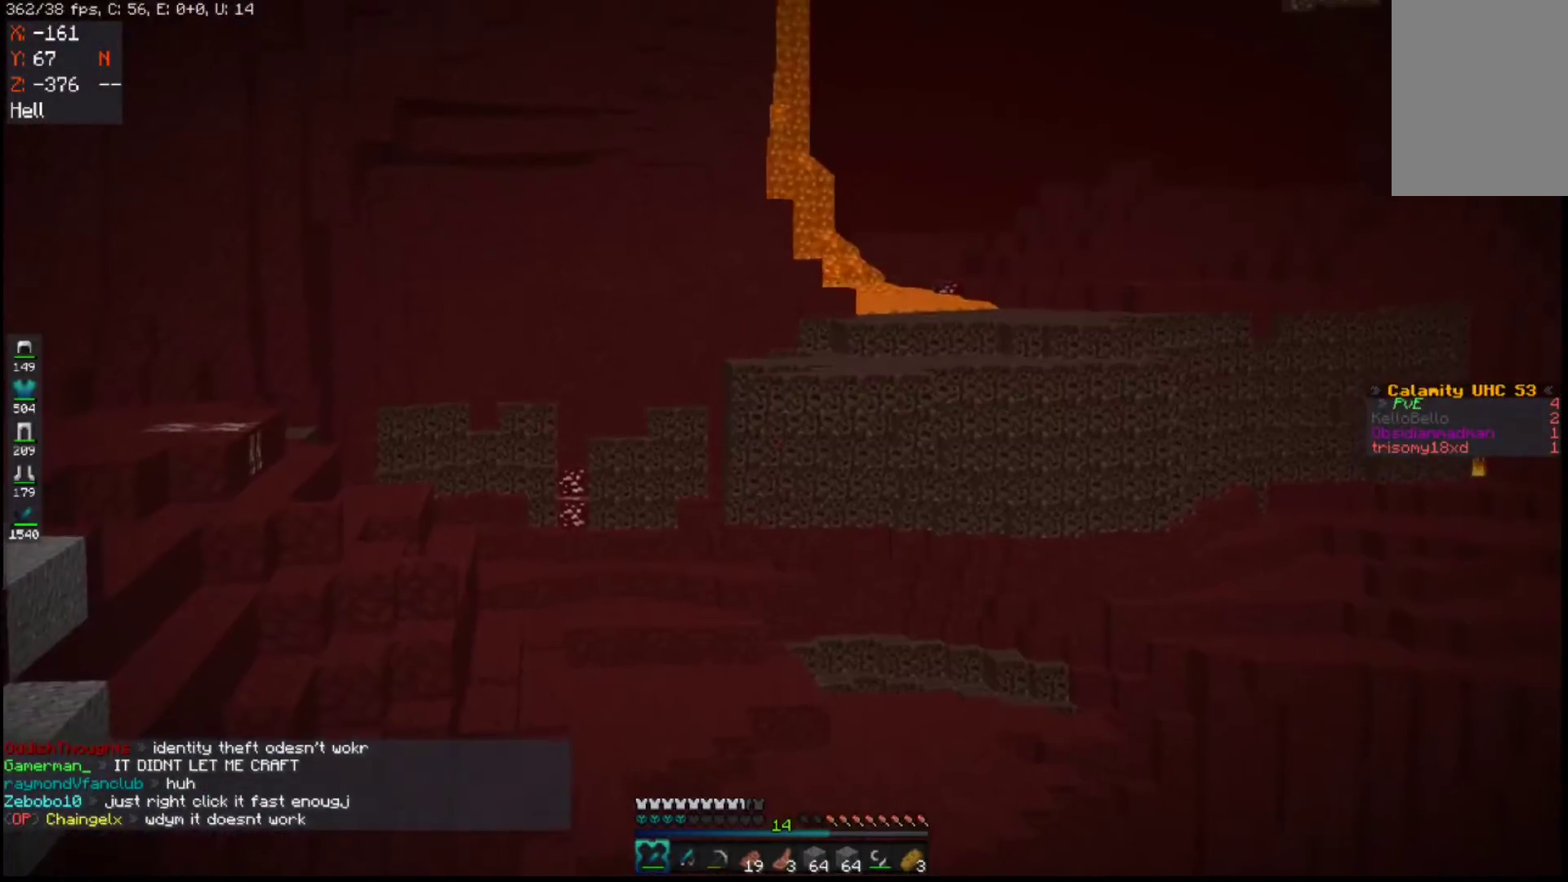
{"keys": [], "mouse": [], "events": []}
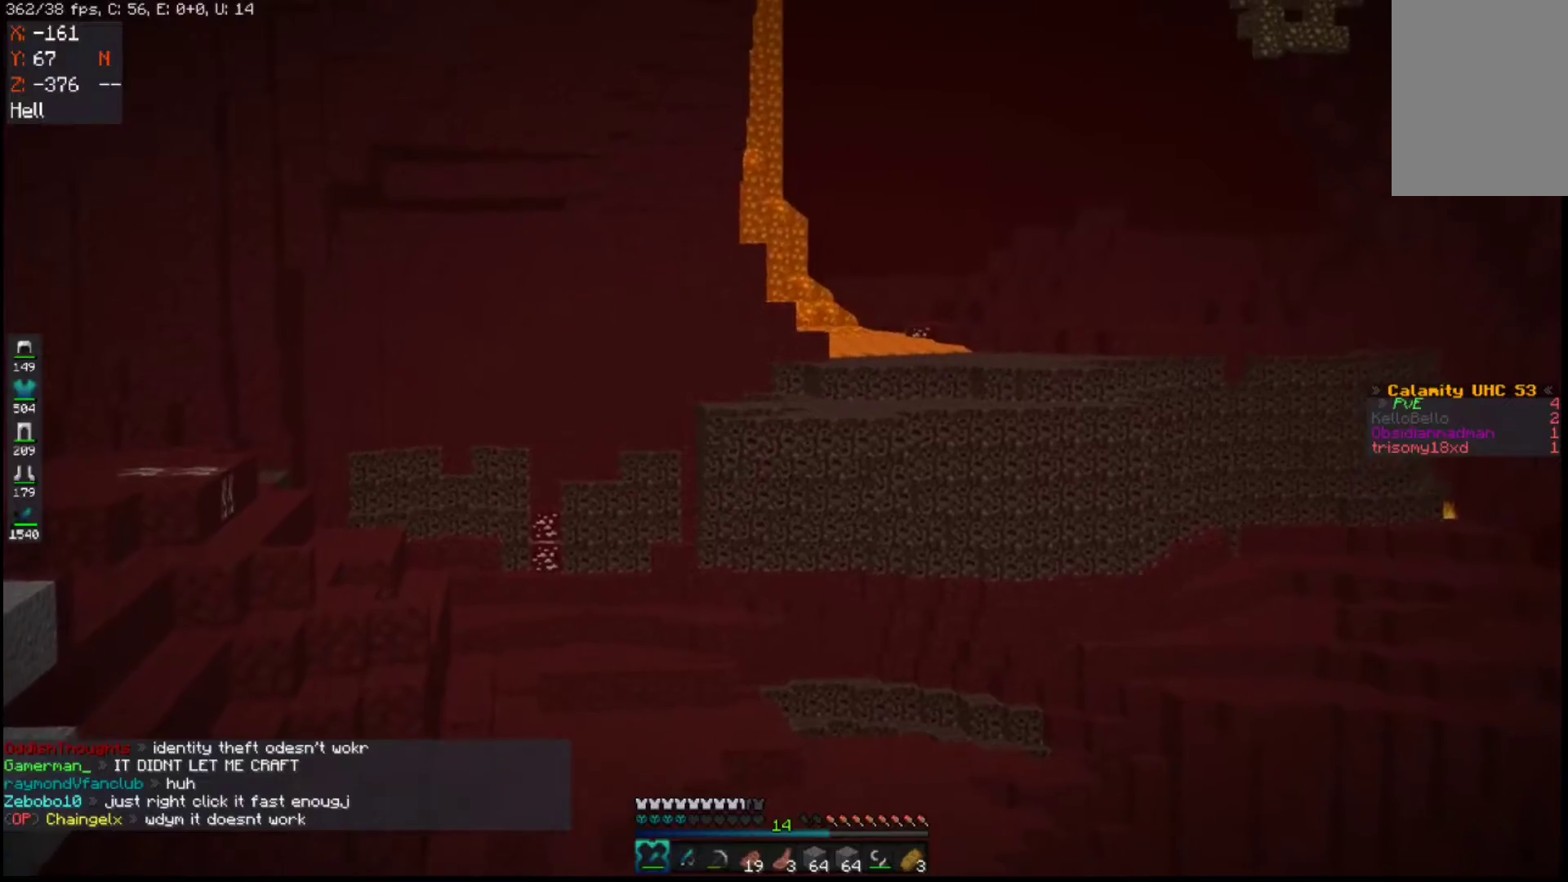
{"keys": ["d"], "mouse": [], "events": [[367, "d", "down"]]}
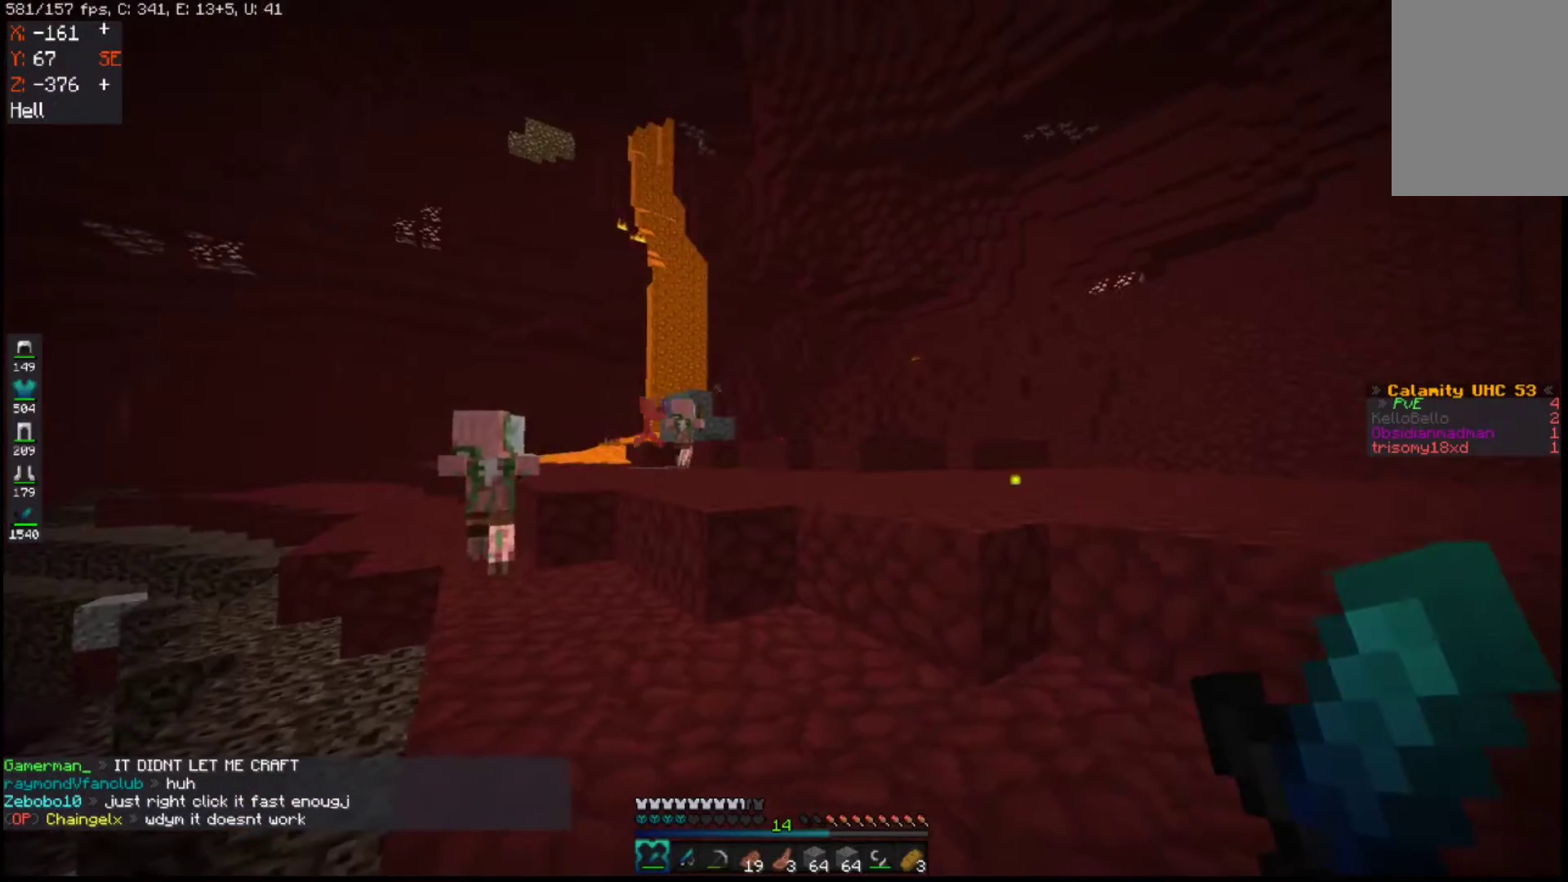
{"keys": ["w"], "mouse": [], "events": [[217, "d", "up"], [283, "w", "down"]]}
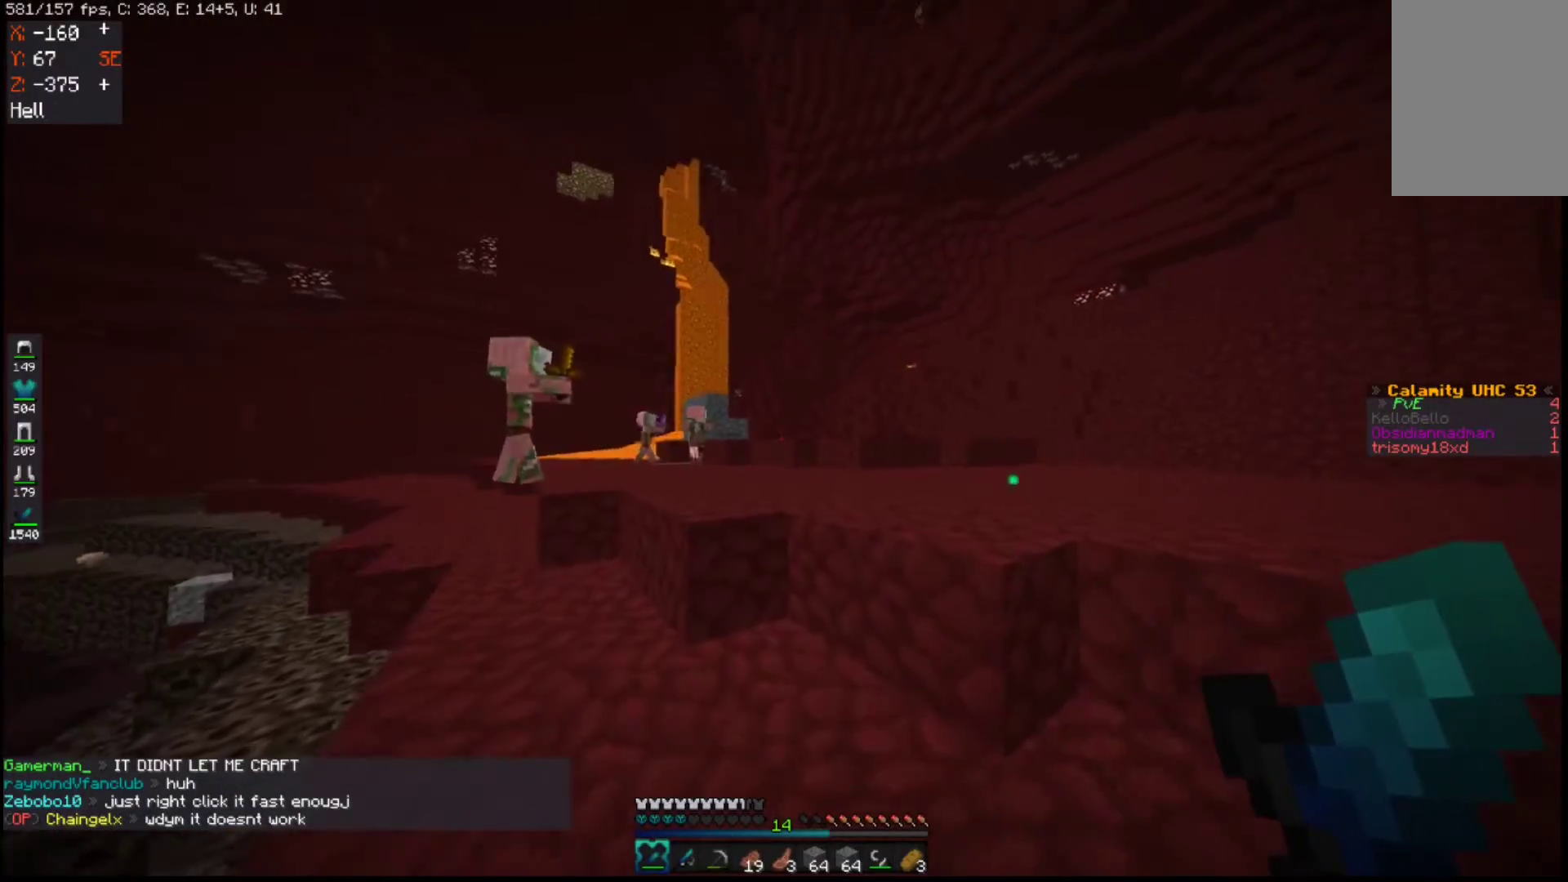
{"keys": ["space", "w"], "mouse": [], "events": [[250, "space", "down"]]}
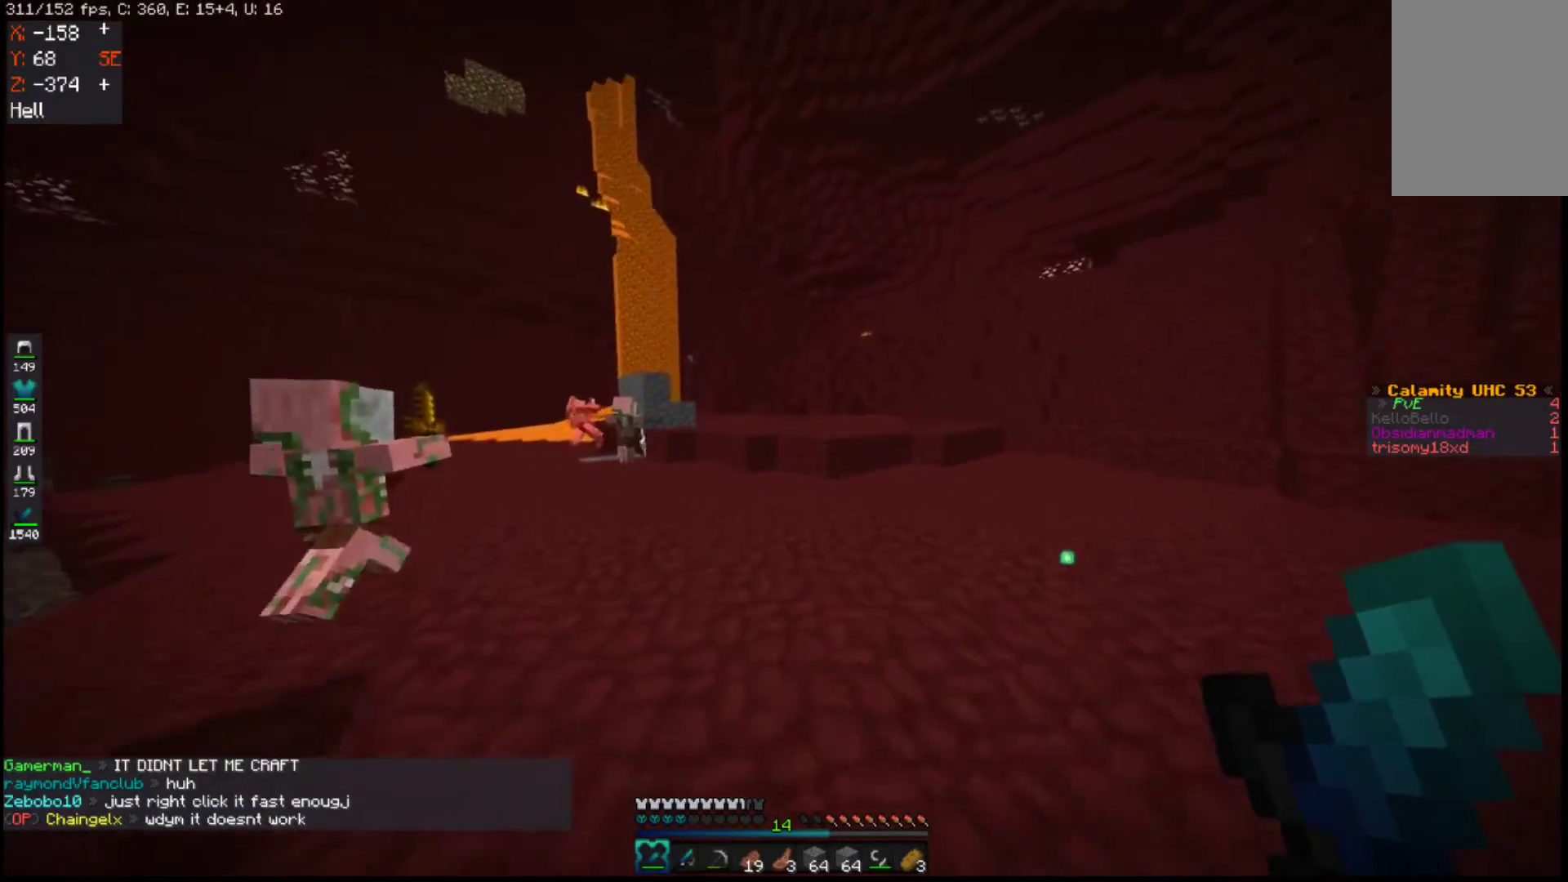
{"keys": ["d", "w"], "mouse": [], "events": [[67, "space", "up"], [167, "space", "down"], [200, "d", "down"], [417, "space", "up"]]}
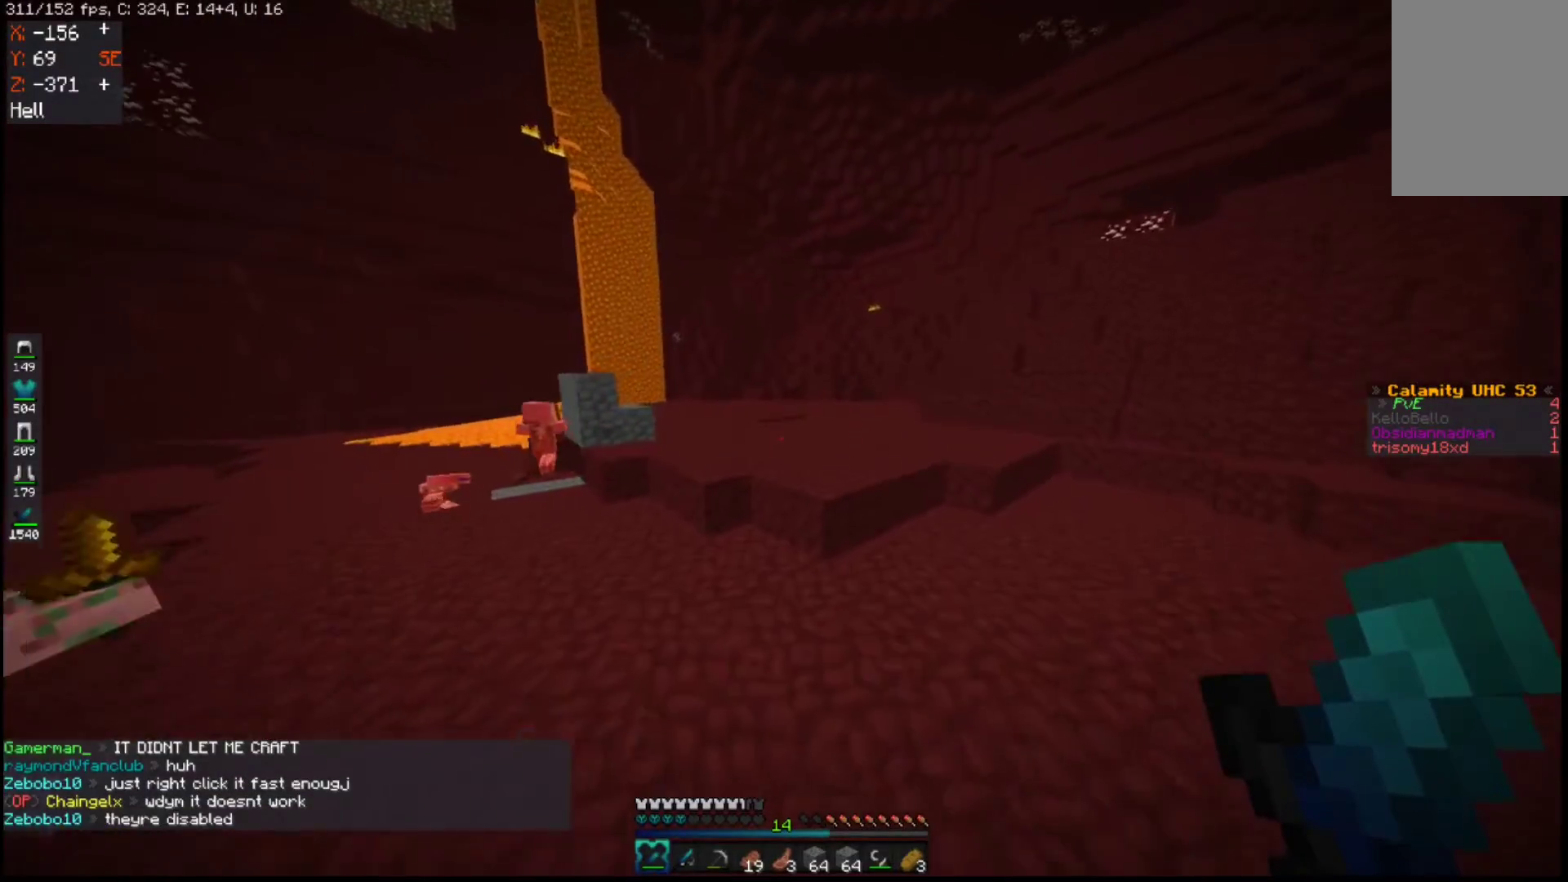
{"keys": ["w"], "mouse": [], "events": [[83, "d", "up"]]}
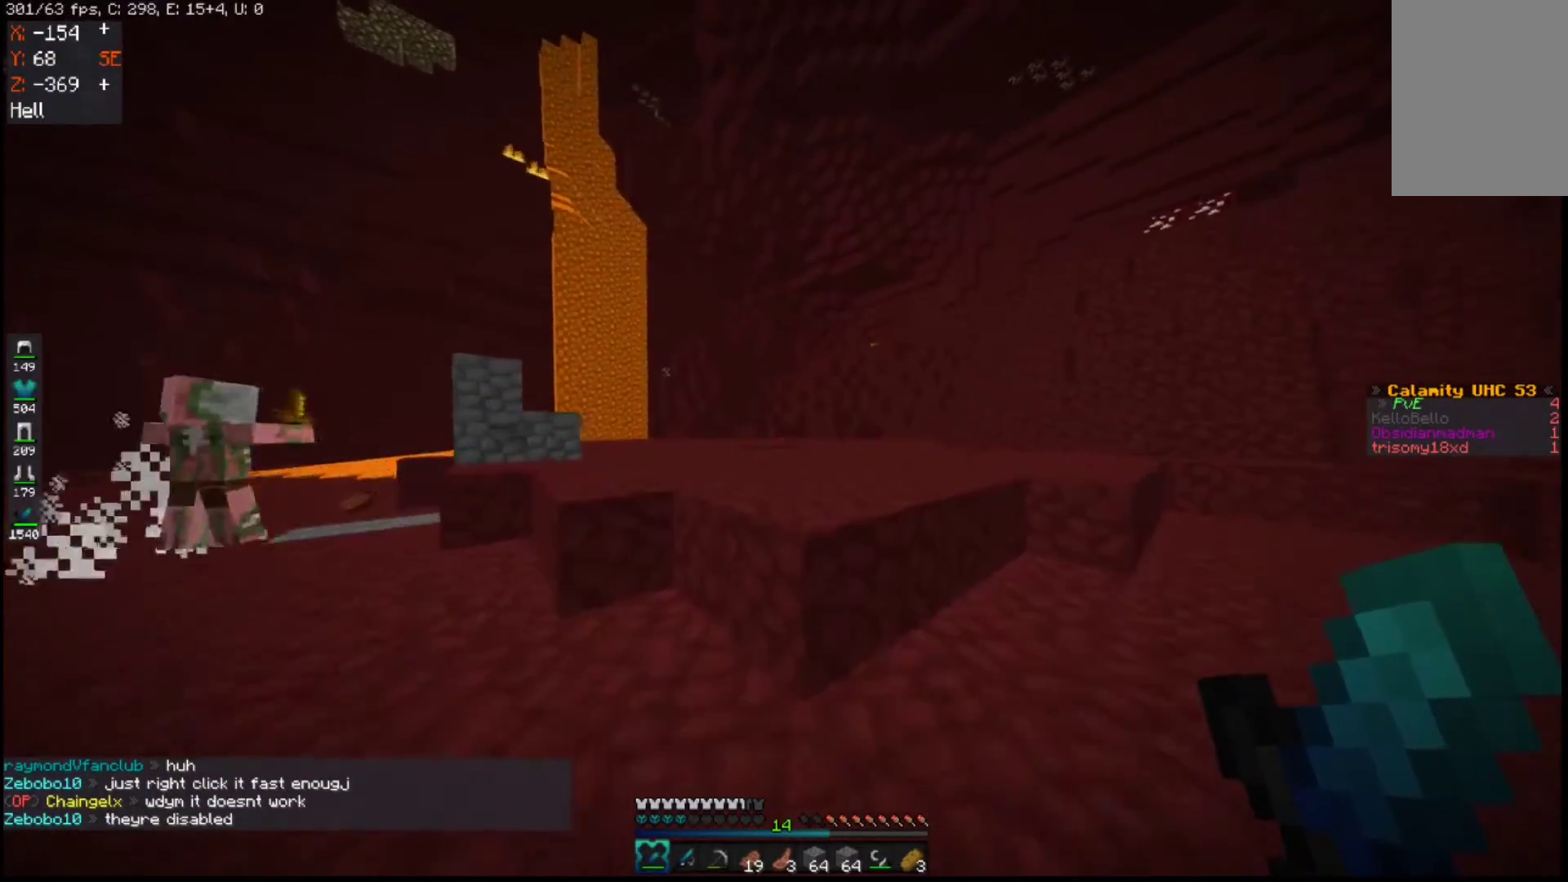
{"keys": ["space", "w"], "mouse": [], "events": [[67, "space", "down"], [367, "space", "up"], [500, "space", "down"]]}